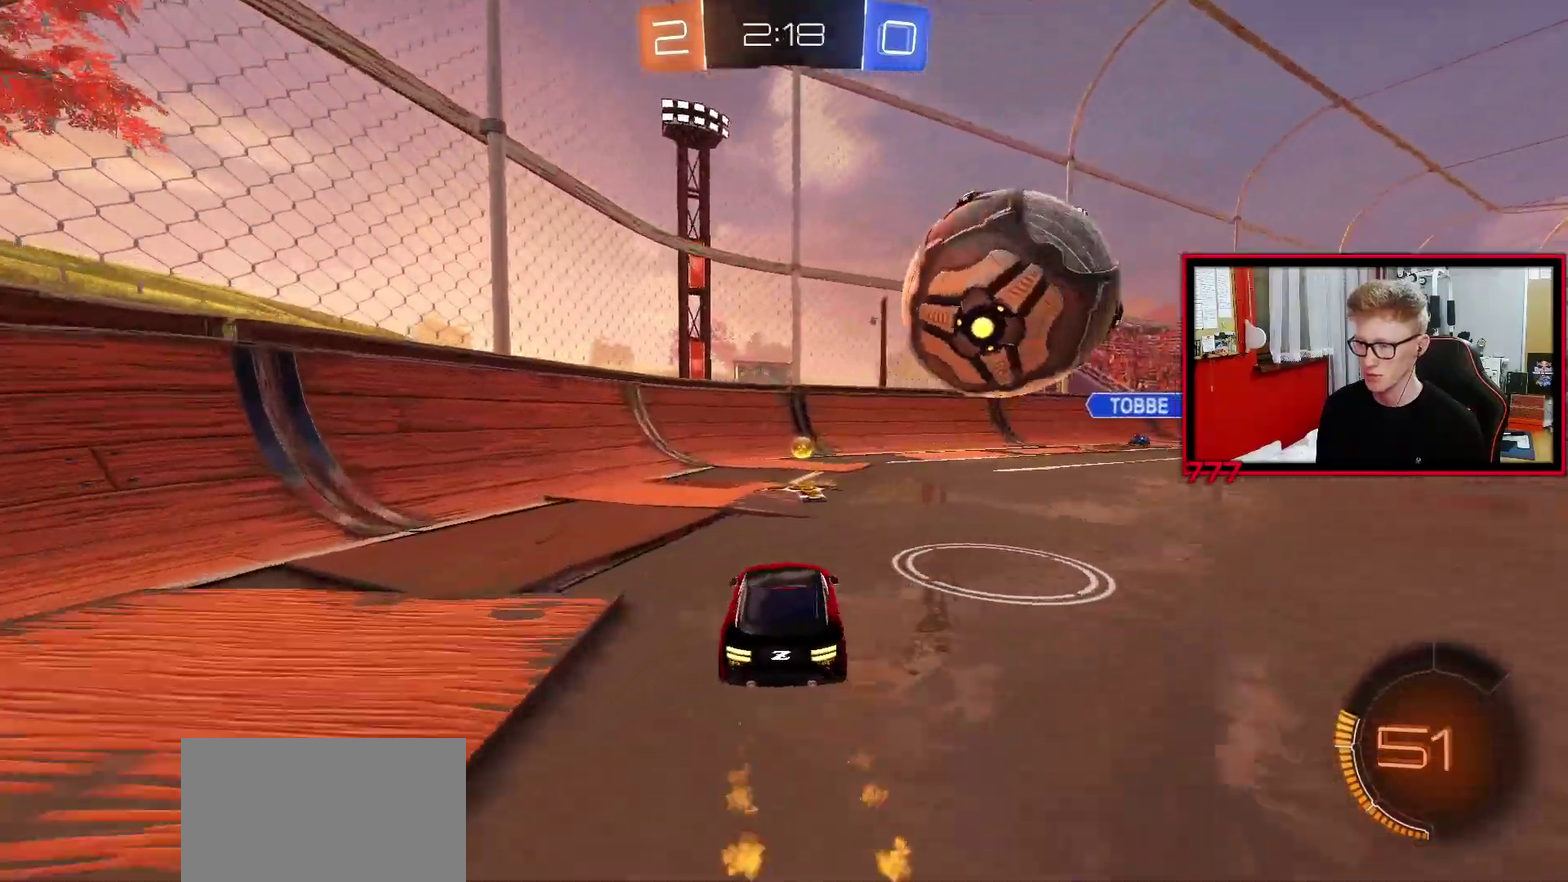
Gameplay with a controller (PlayStation layout); each line is a JSON object with the inputs held at the frame after it. "events" lists button and stick changes between this image and that frame as [ms after this image, input, new state], when the widget could be followed in between. Not read: R1 SELECT.
{"buttons": ["CROSS", "L1"], "left_stick": "up-right", "right_stick": "center", "events": [[267, "CROSS", "down"], [300, "left_stick", "left"], [400, "CROSS", "up"], [417, "L1", "down"], [433, "left_stick", "up-right"], [483, "CROSS", "down"]]}
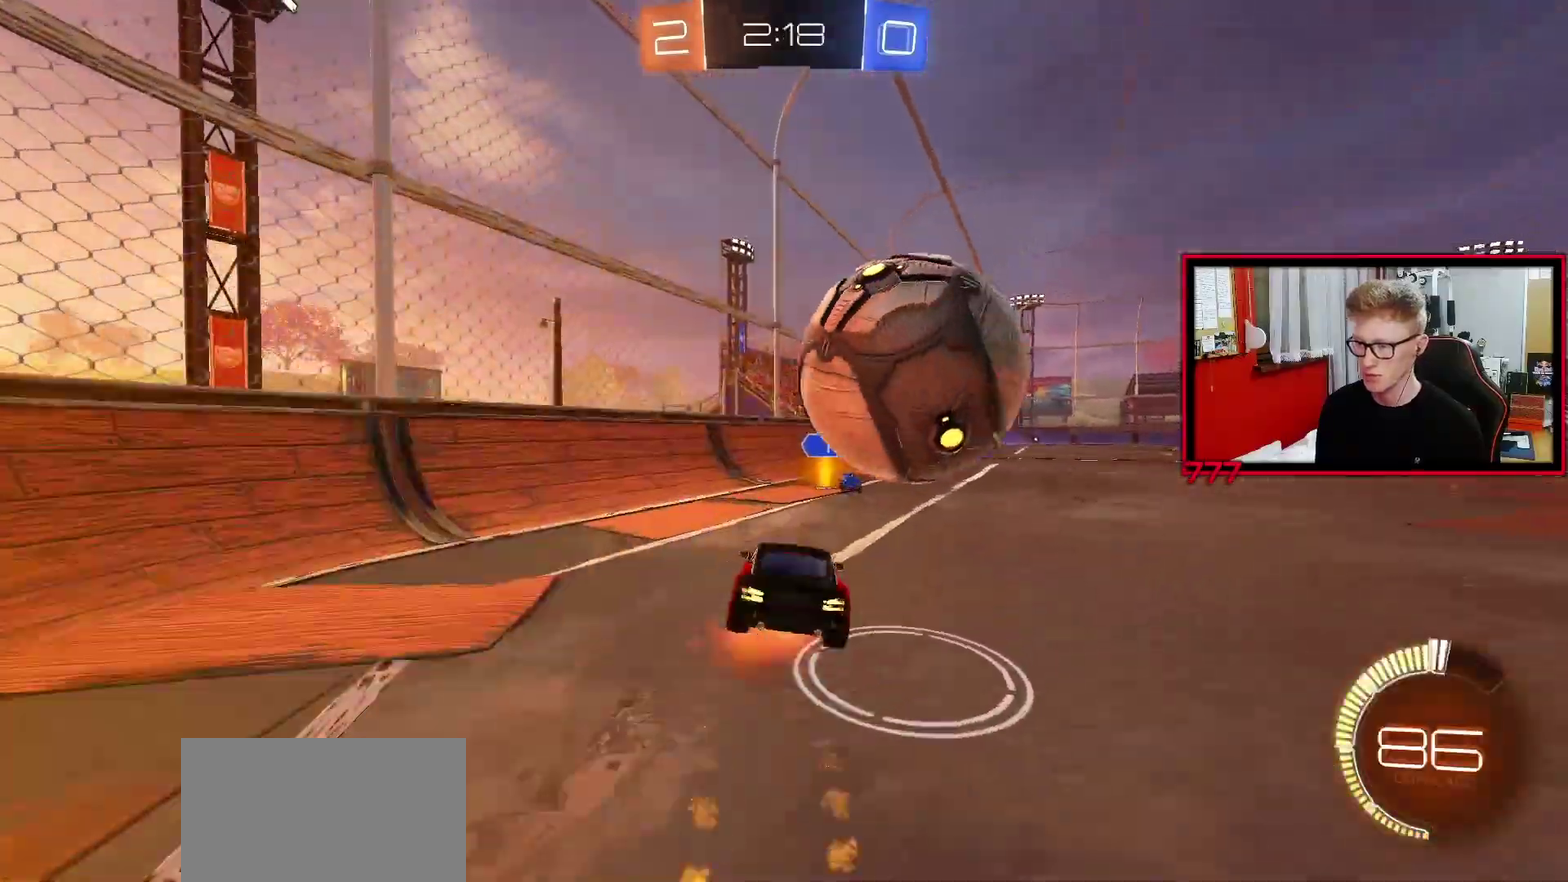
{"buttons": [], "left_stick": "right", "right_stick": "center", "events": [[17, "left_stick", "right"], [117, "CROSS", "up"], [383, "TRIANGLE", "down"], [433, "L1", "up"], [483, "TRIANGLE", "up"]]}
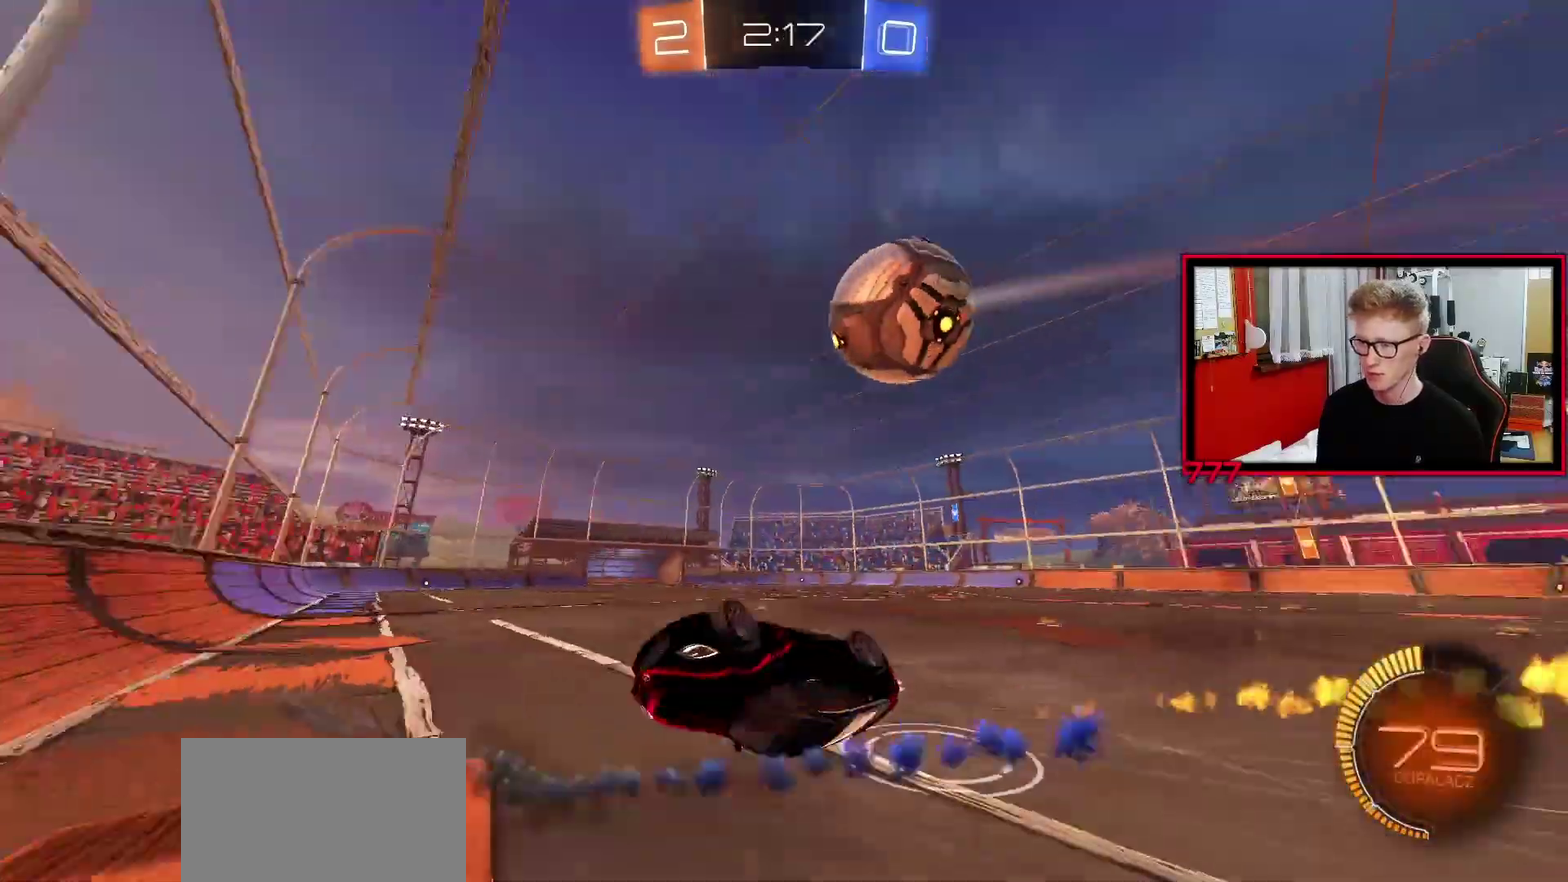
{"buttons": ["R2"], "left_stick": "center", "right_stick": "center", "events": [[200, "left_stick", "center"], [283, "R2", "down"]]}
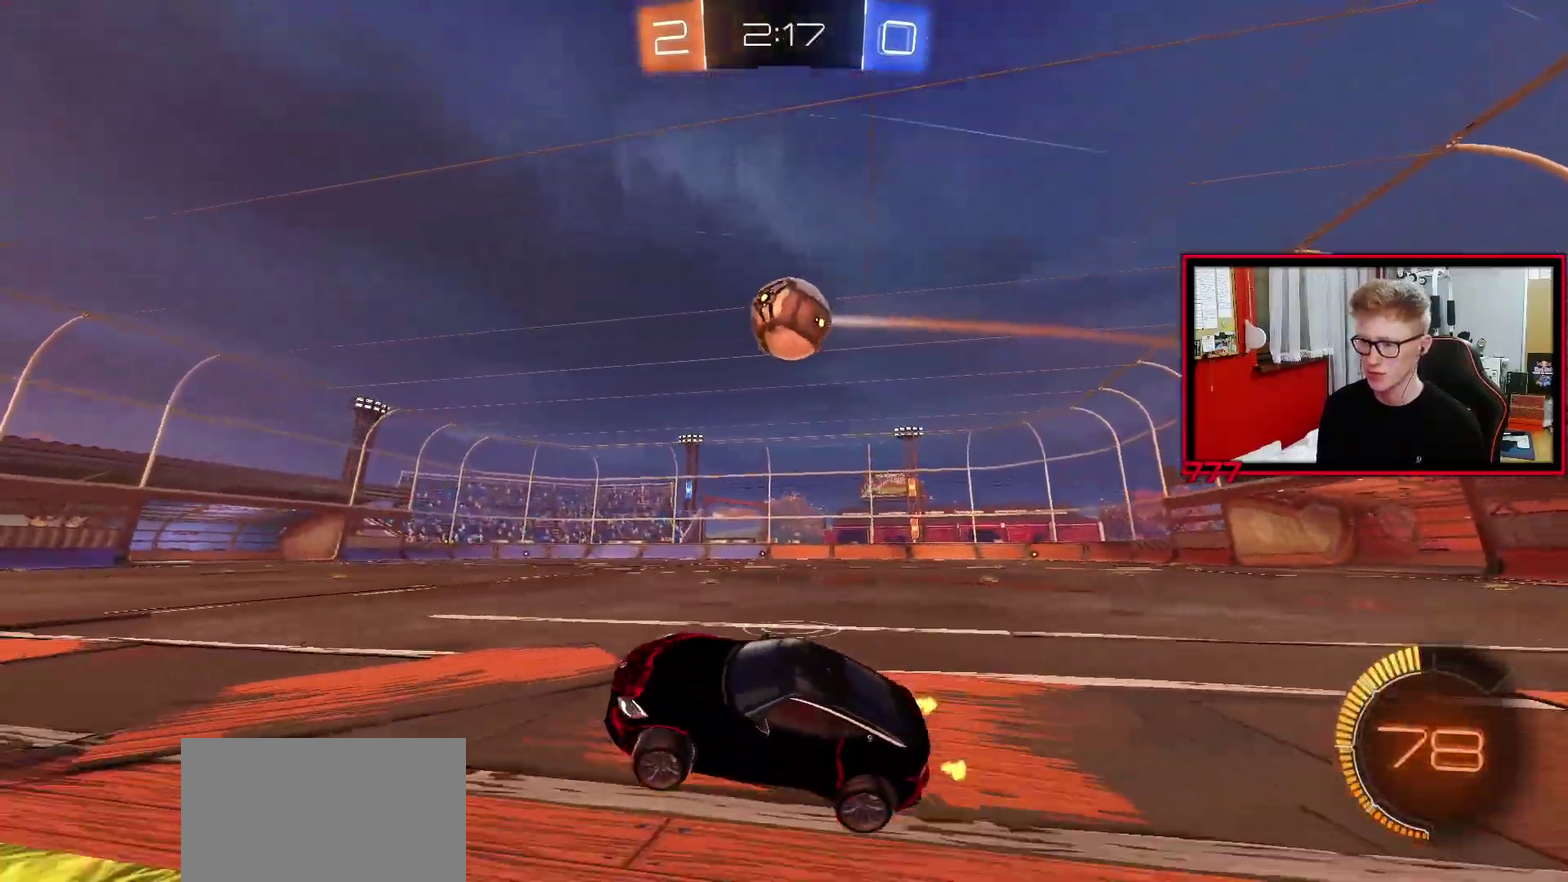
{"buttons": ["R2"], "left_stick": "center", "right_stick": "center", "events": [[50, "left_stick", "right"], [417, "left_stick", "center"]]}
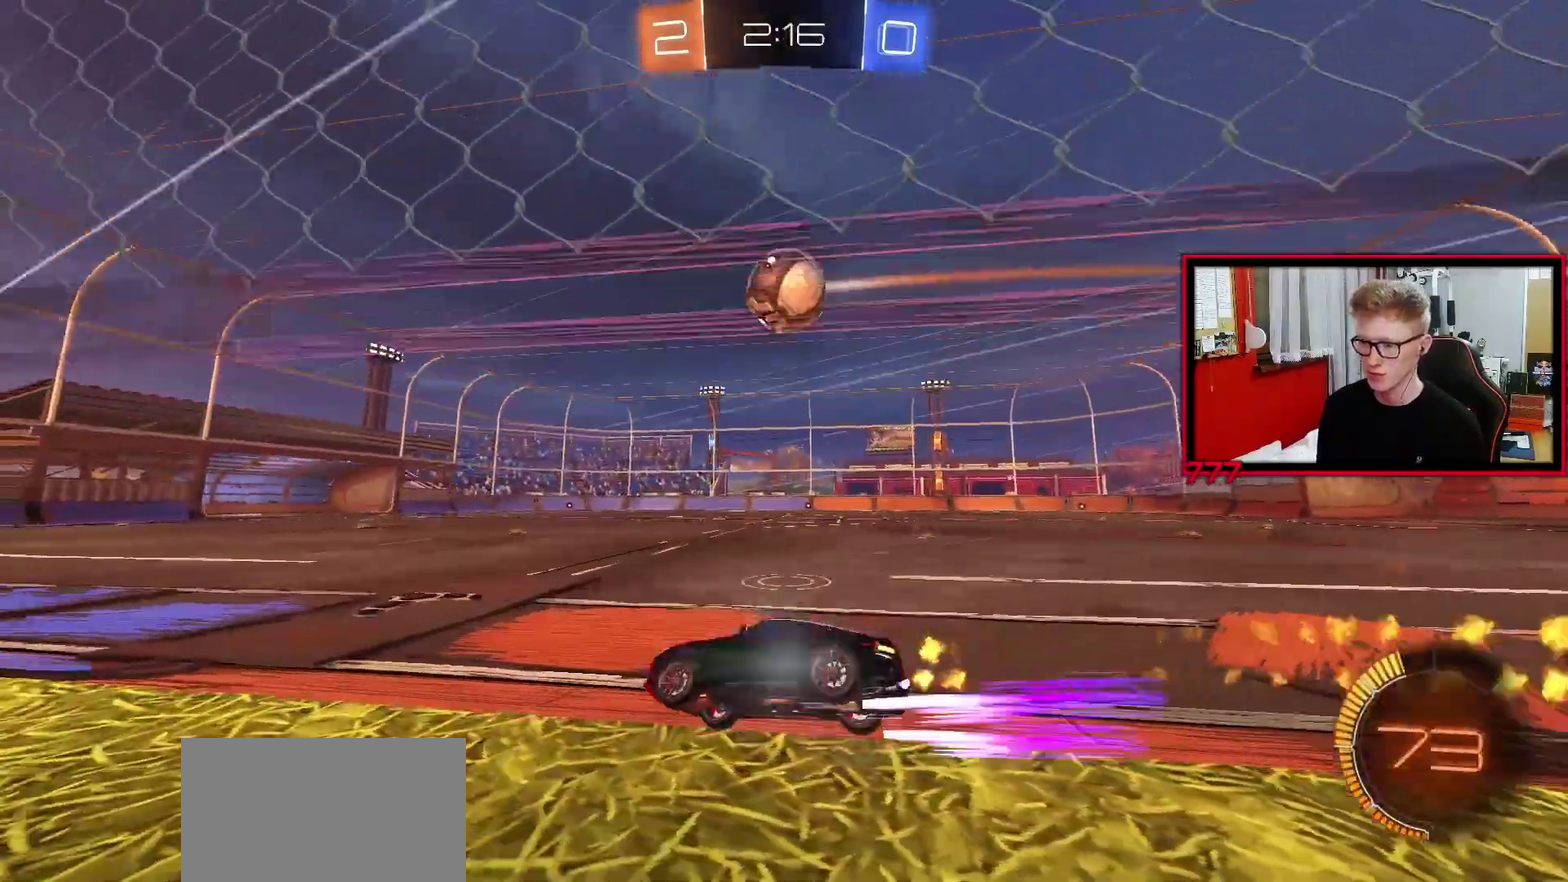
{"buttons": [], "left_stick": "up-right", "right_stick": "center", "events": [[283, "R2", "up"], [400, "R2", "down"], [483, "R2", "up"], [500, "left_stick", "up-right"]]}
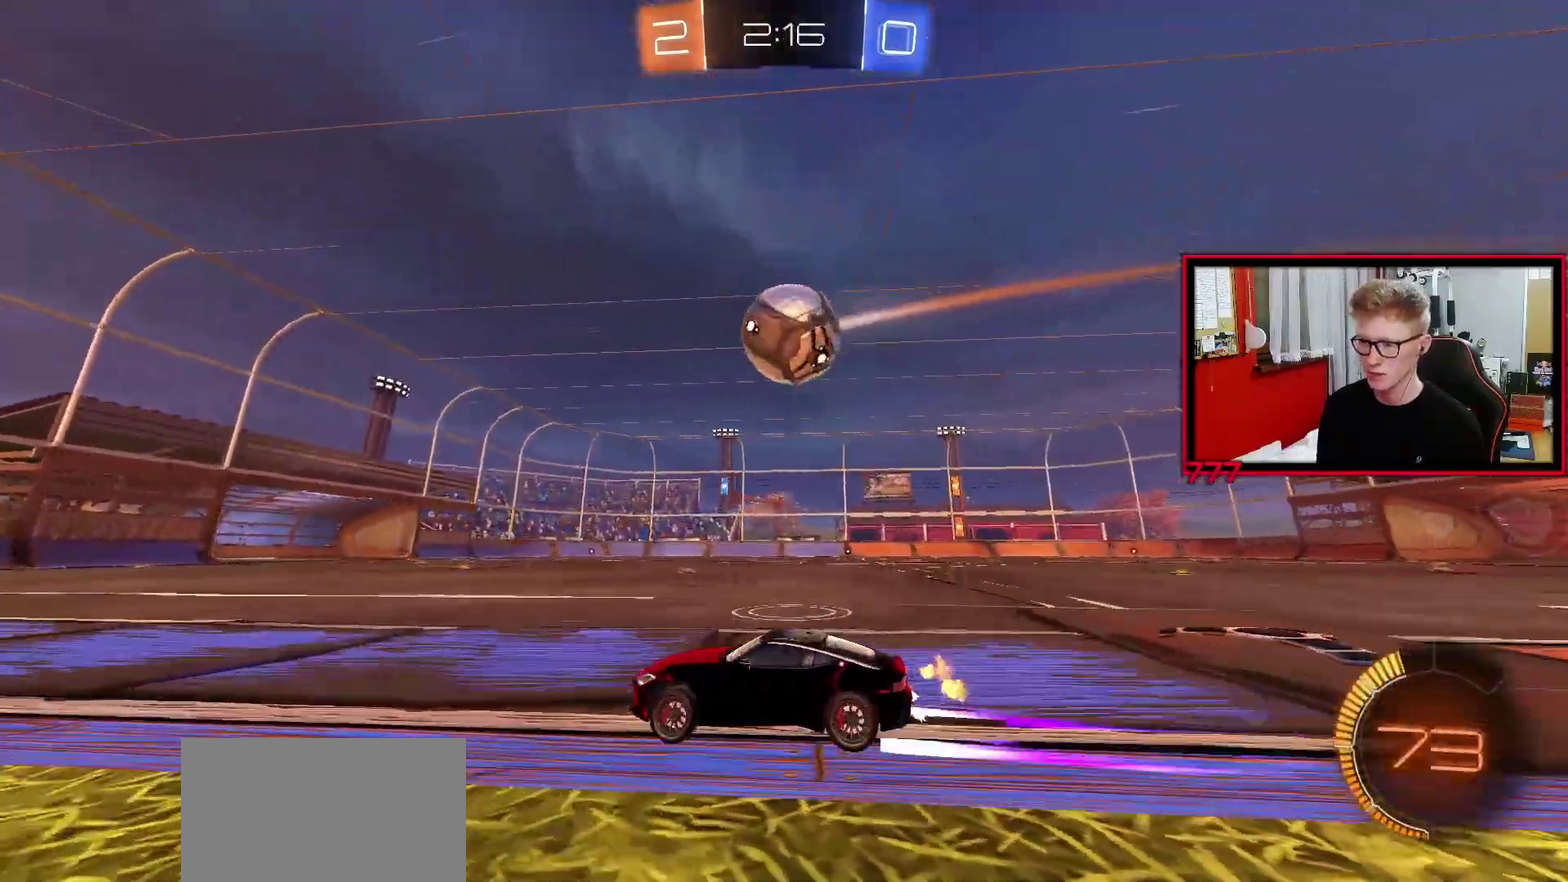
{"buttons": [], "left_stick": "right", "right_stick": "center", "events": [[133, "left_stick", "center"], [233, "R2", "down"], [367, "R2", "up"], [400, "left_stick", "right"]]}
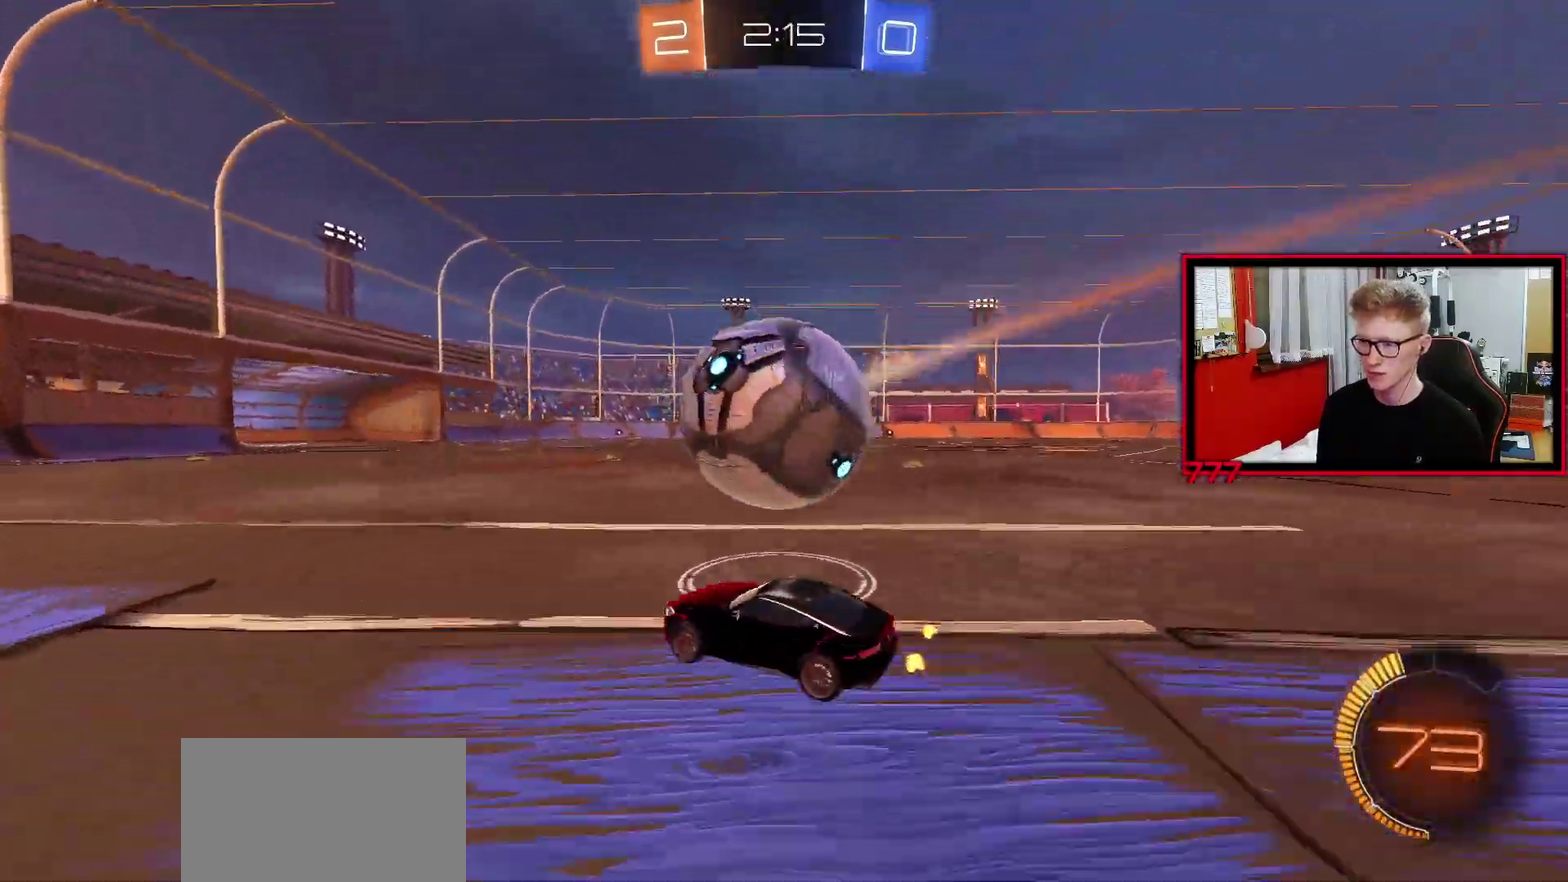
{"buttons": ["R2"], "left_stick": "center", "right_stick": "center", "events": [[67, "left_stick", "center"], [283, "left_stick", "right"], [383, "R2", "down"], [450, "left_stick", "center"]]}
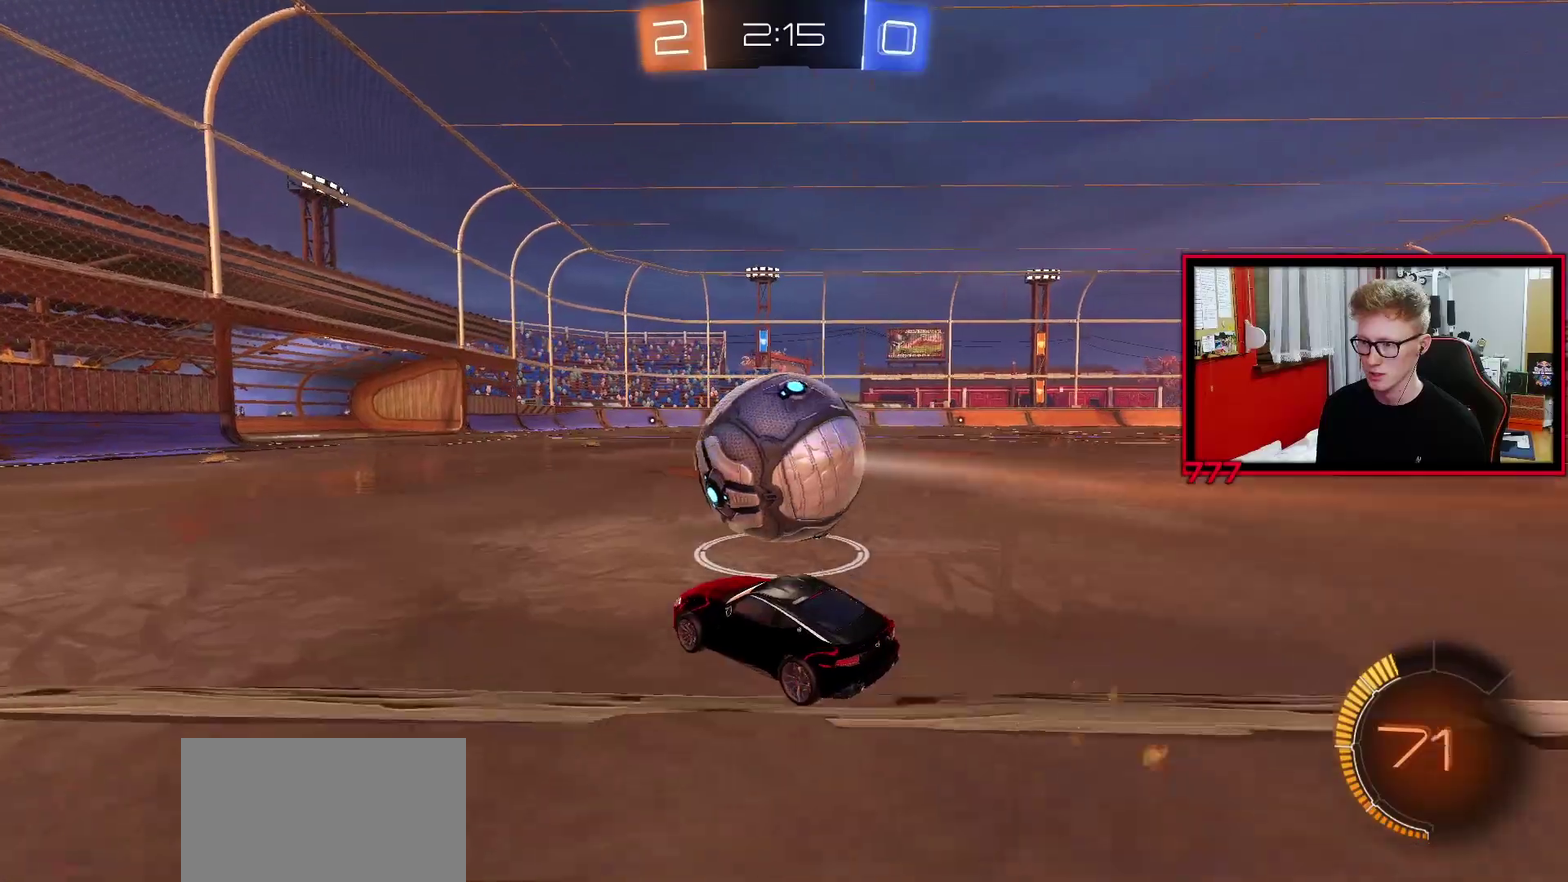
{"buttons": ["R2"], "left_stick": "center", "right_stick": "center", "events": [[133, "left_stick", "up-right"], [267, "left_stick", "center"]]}
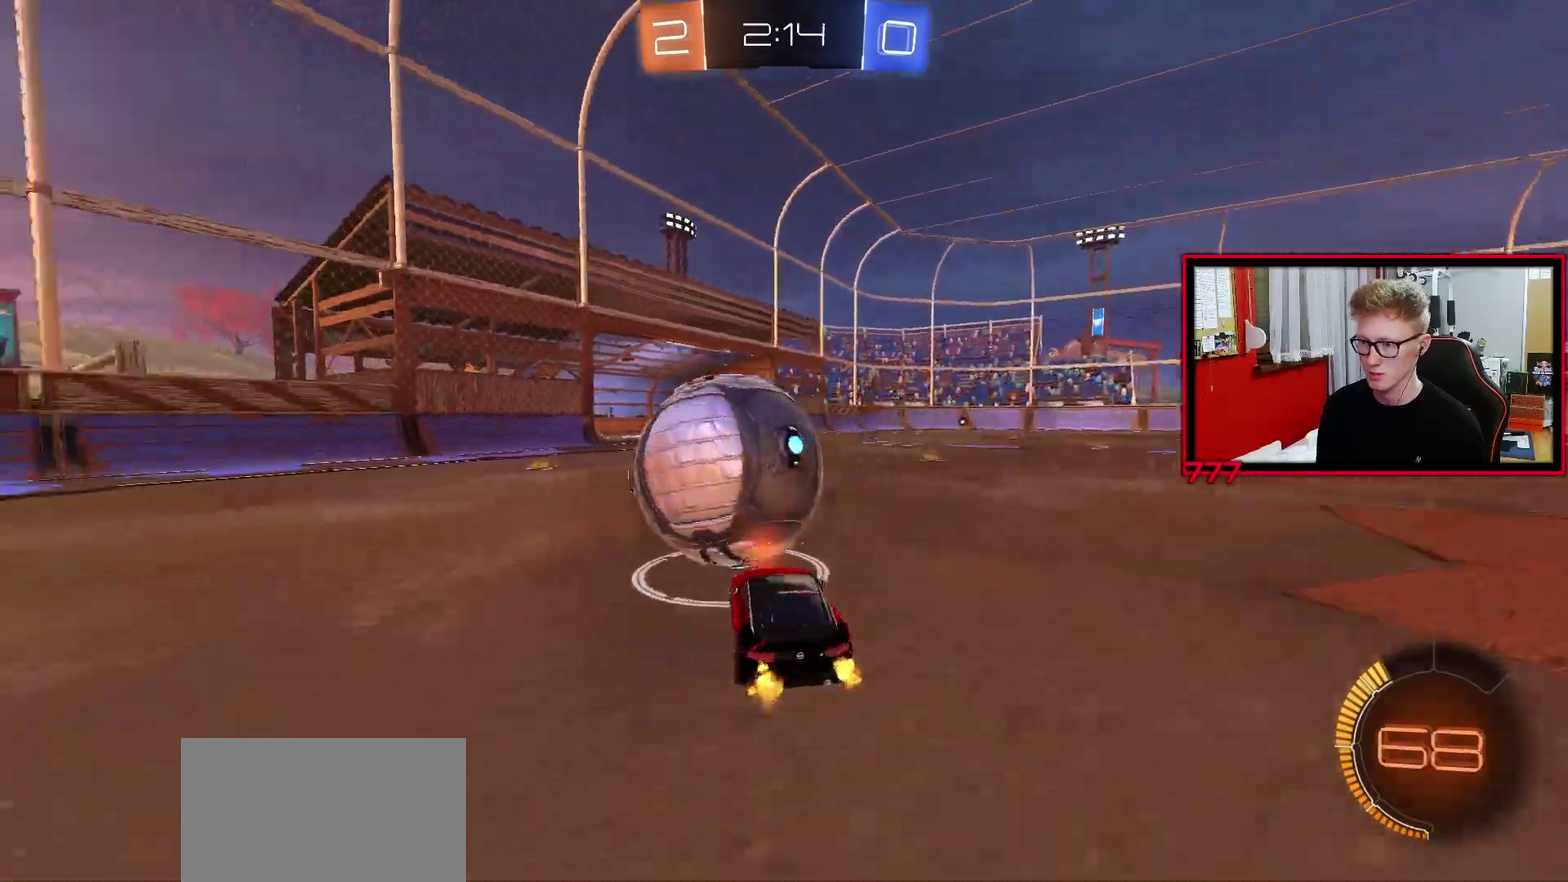
{"buttons": ["R2"], "left_stick": "right", "right_stick": "center", "events": [[117, "left_stick", "up-right"], [200, "left_stick", "center"], [367, "left_stick", "right"]]}
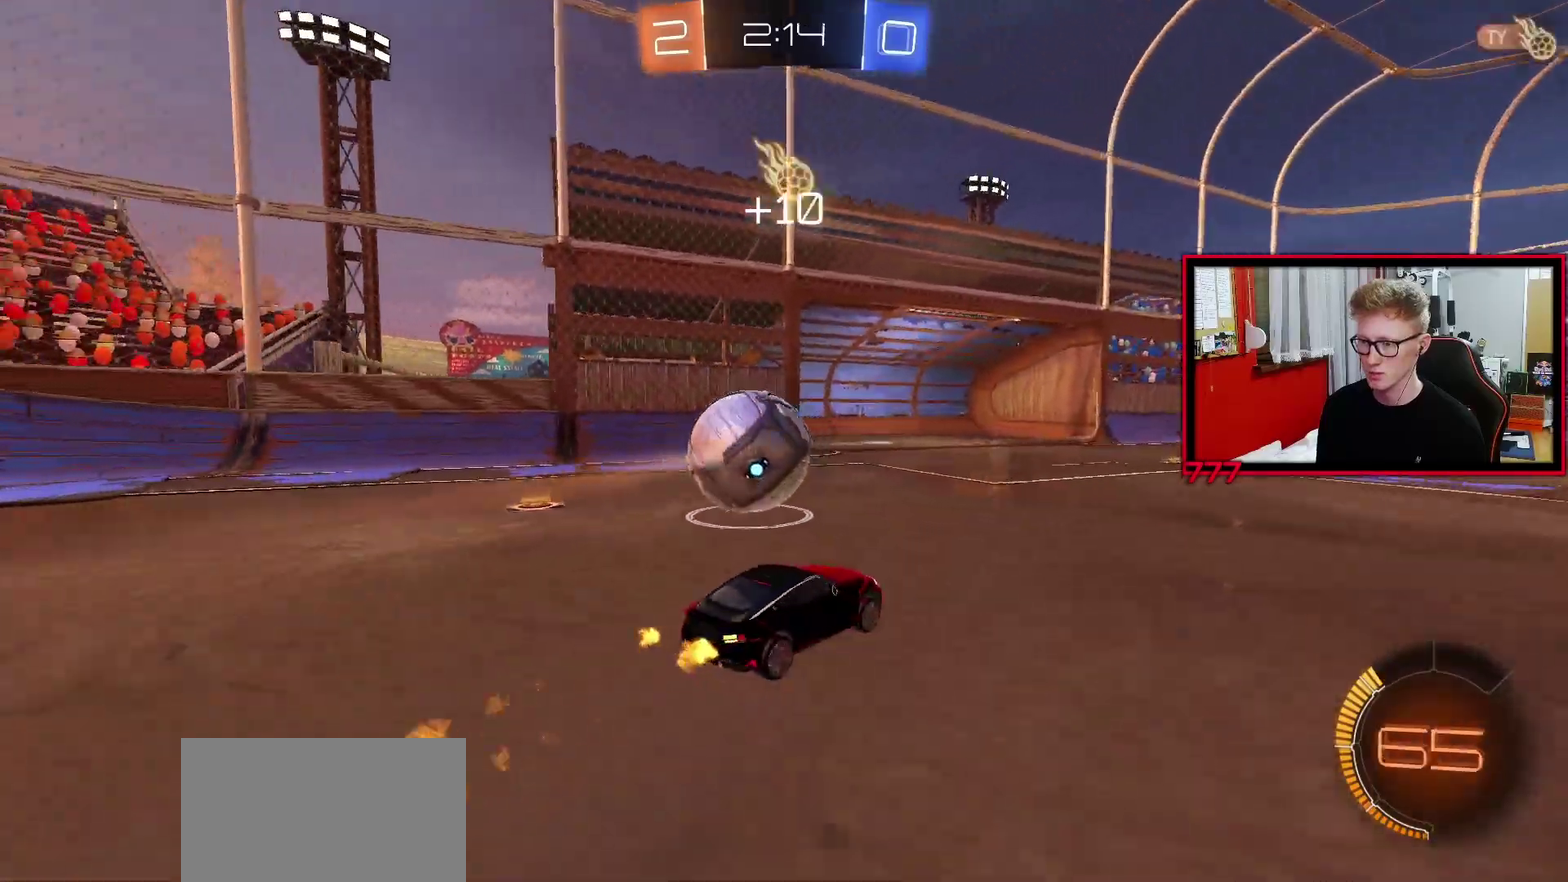
{"buttons": ["CROSS", "L1"], "left_stick": "right", "right_stick": "center", "events": [[183, "R2", "up"], [283, "CROSS", "down"], [317, "L1", "down"], [367, "CROSS", "up"], [417, "CROSS", "down"]]}
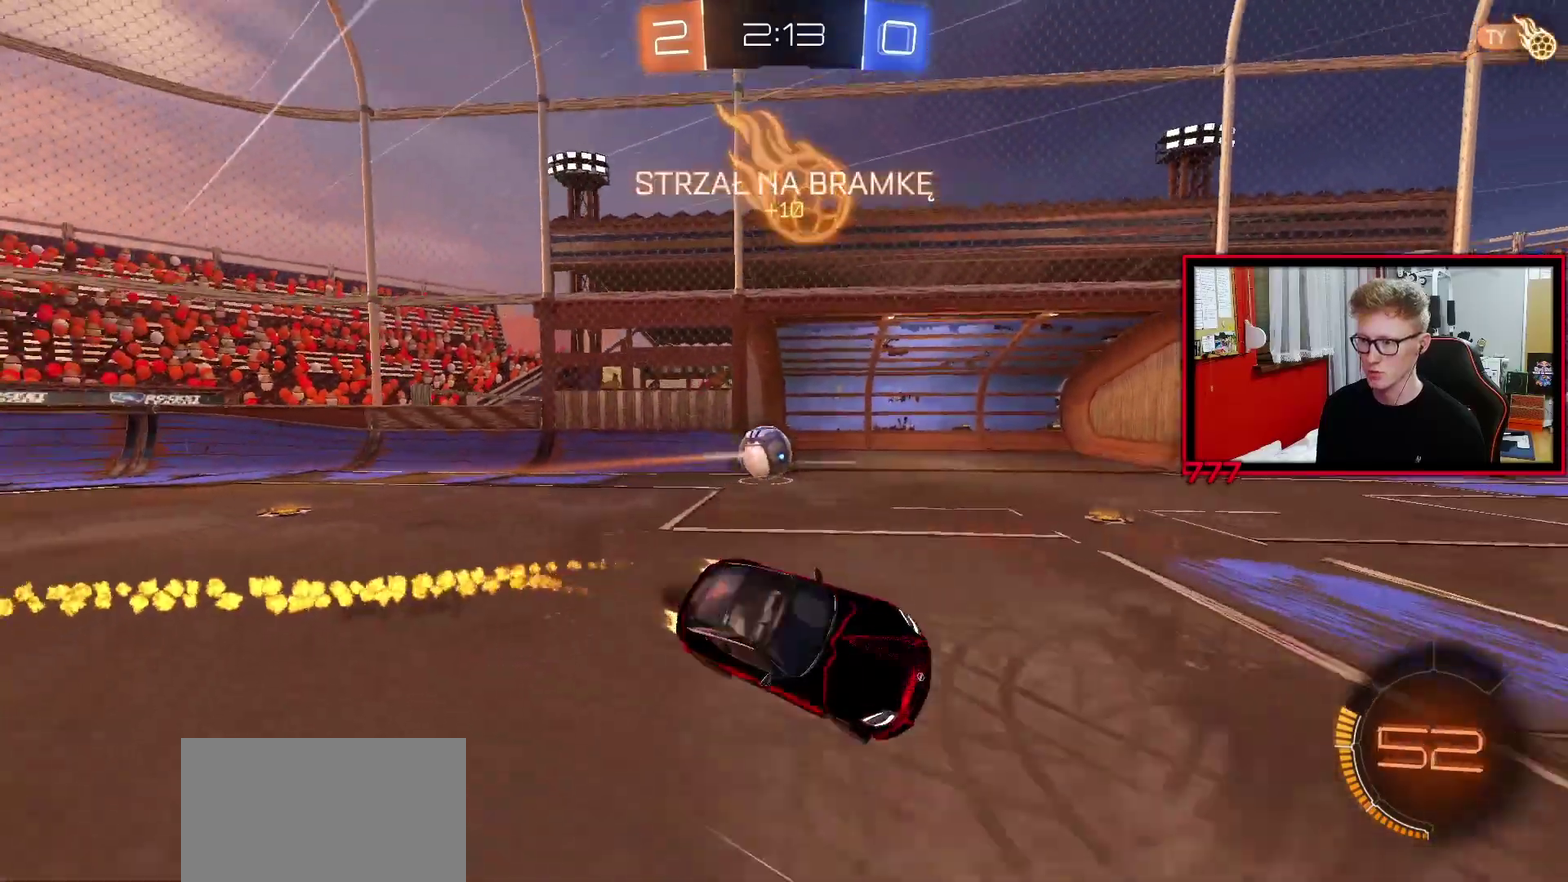
{"buttons": ["R2"], "left_stick": "right", "right_stick": "center", "events": [[33, "CROSS", "up"], [267, "R2", "down"], [500, "L1", "up"]]}
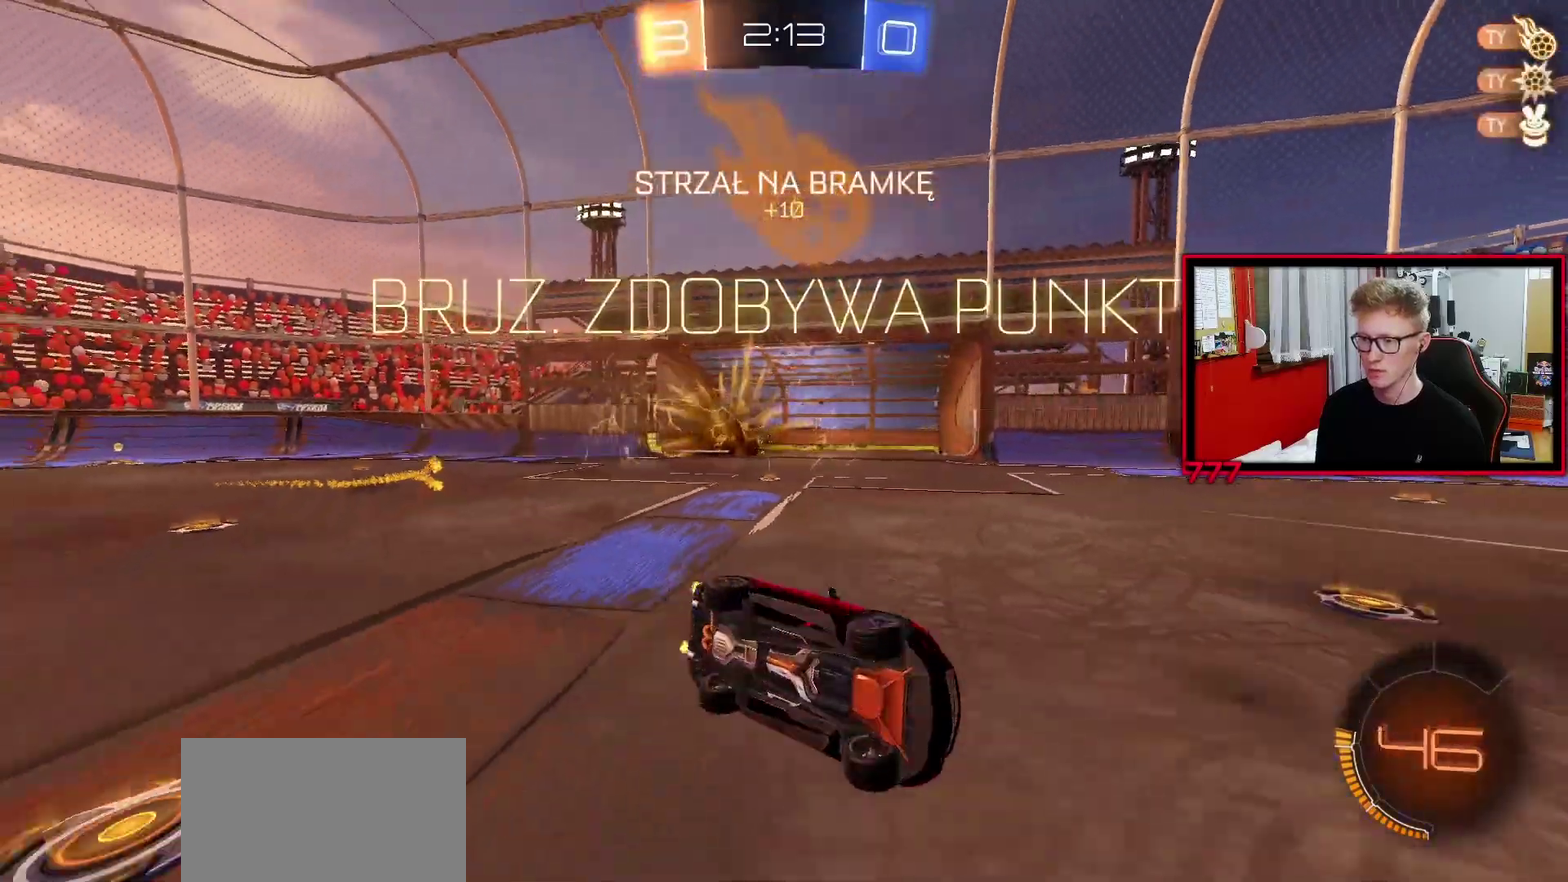
{"buttons": [], "left_stick": "right", "right_stick": "center", "events": [[83, "left_stick", "center"], [167, "R2", "up"], [183, "TRIANGLE", "down"], [300, "TRIANGLE", "up"], [483, "left_stick", "right"]]}
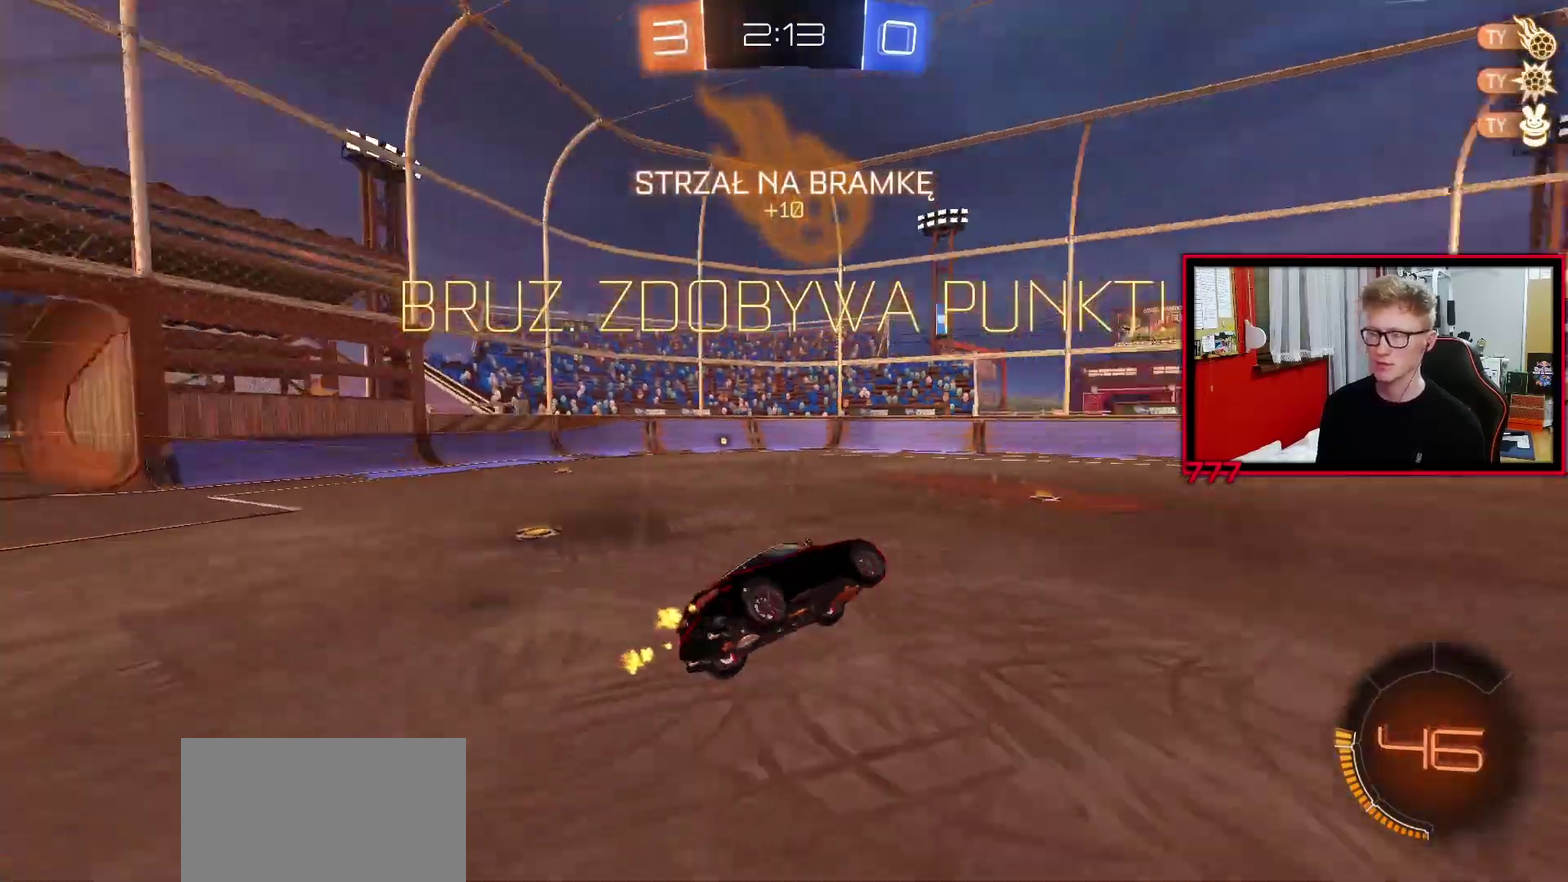
{"buttons": [], "left_stick": "down-right", "right_stick": "center", "events": [[83, "L1", "down"], [183, "L1", "up"], [267, "left_stick", "center"], [400, "left_stick", "down-right"]]}
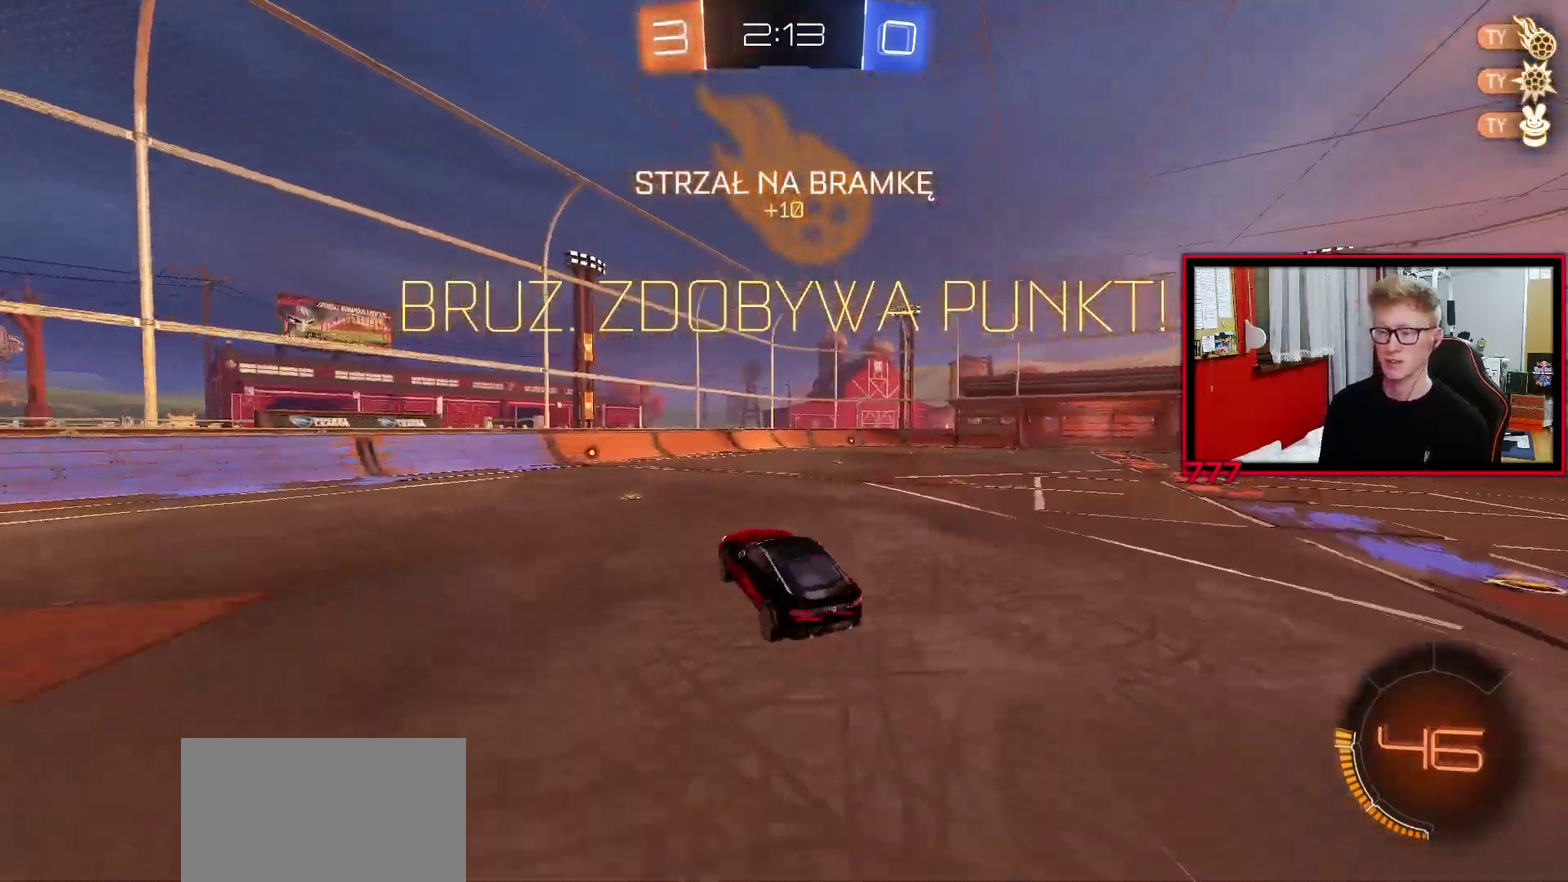
{"buttons": ["R2"], "left_stick": "center", "right_stick": "center", "events": [[33, "left_stick", "center"], [433, "R2", "down"]]}
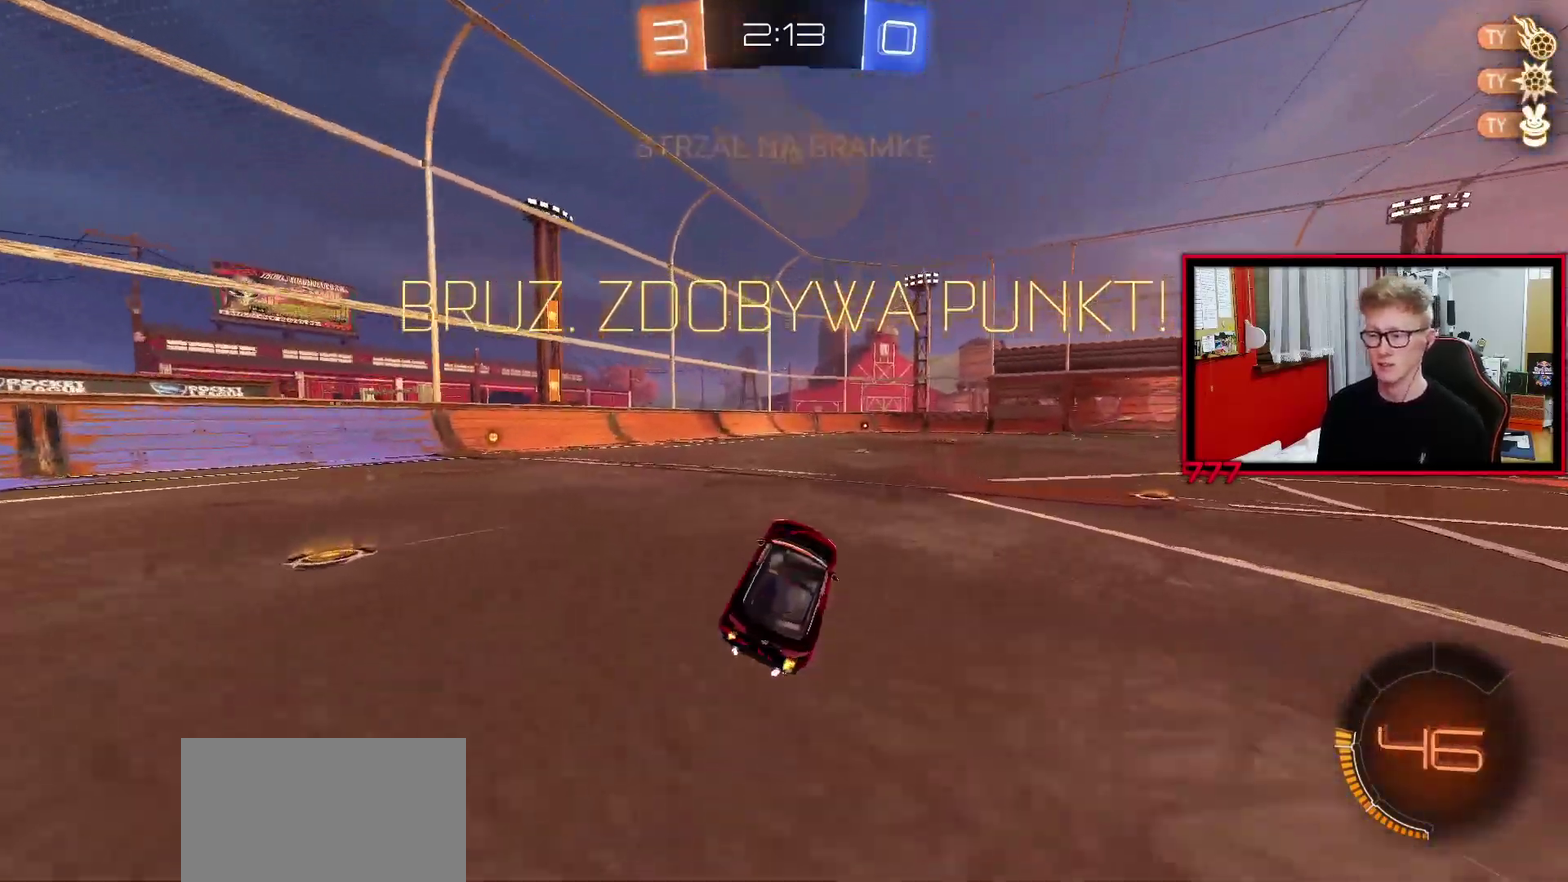
{"buttons": ["L1"], "left_stick": "down-left", "right_stick": "center", "events": [[100, "left_stick", "right"], [233, "CROSS", "down"], [250, "R2", "up"], [300, "L1", "down"], [317, "left_stick", "up-left"], [333, "CROSS", "up"], [383, "CROSS", "down"], [433, "left_stick", "down-left"], [500, "CROSS", "up"]]}
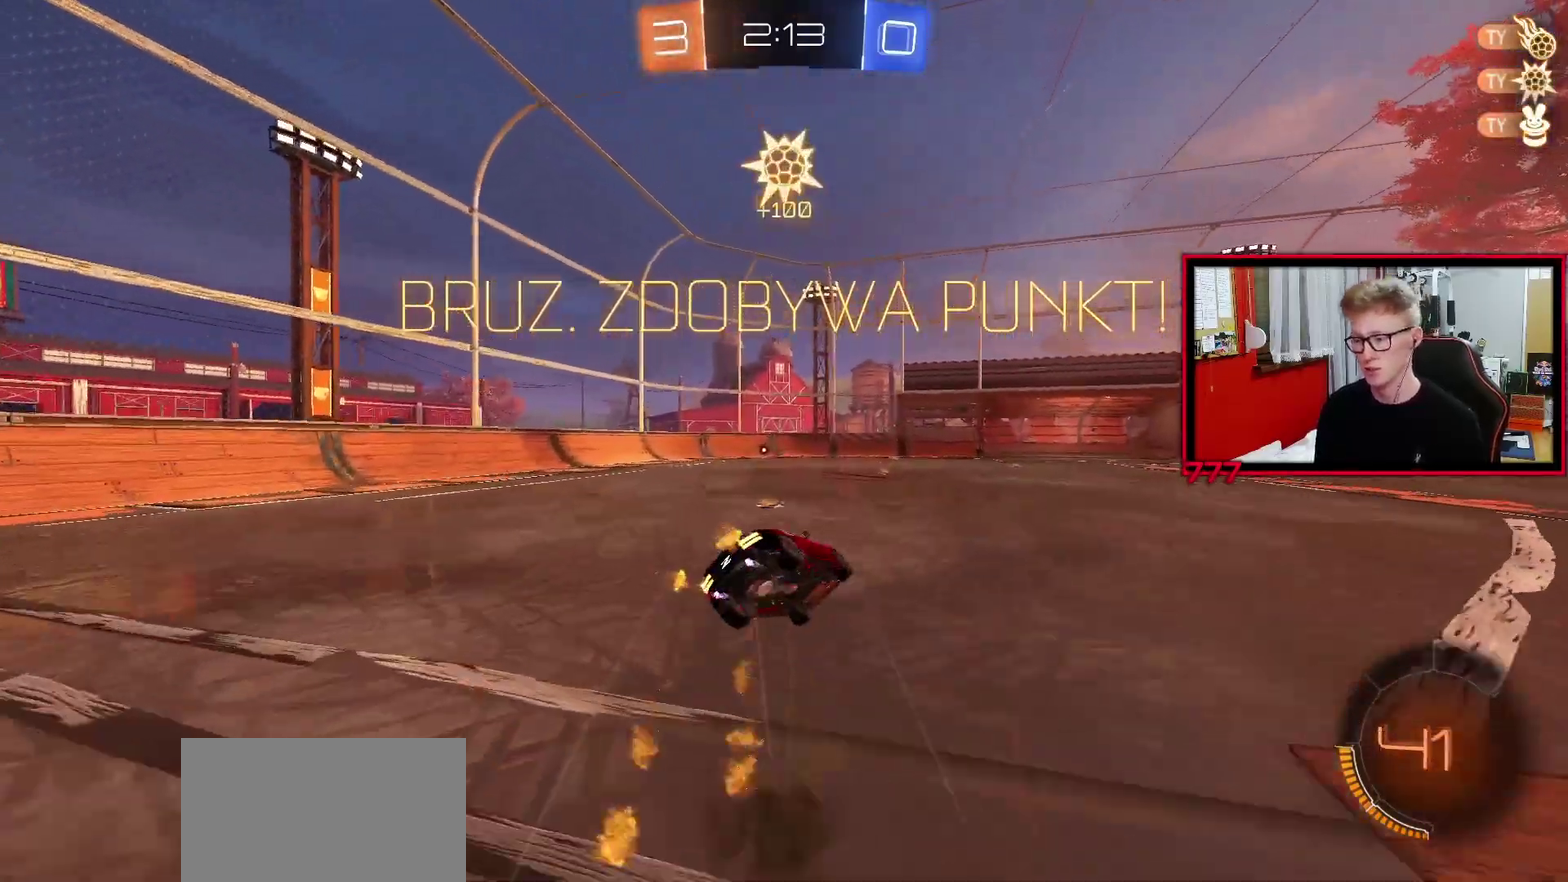
{"buttons": ["L1"], "left_stick": "down-left", "right_stick": "center", "events": []}
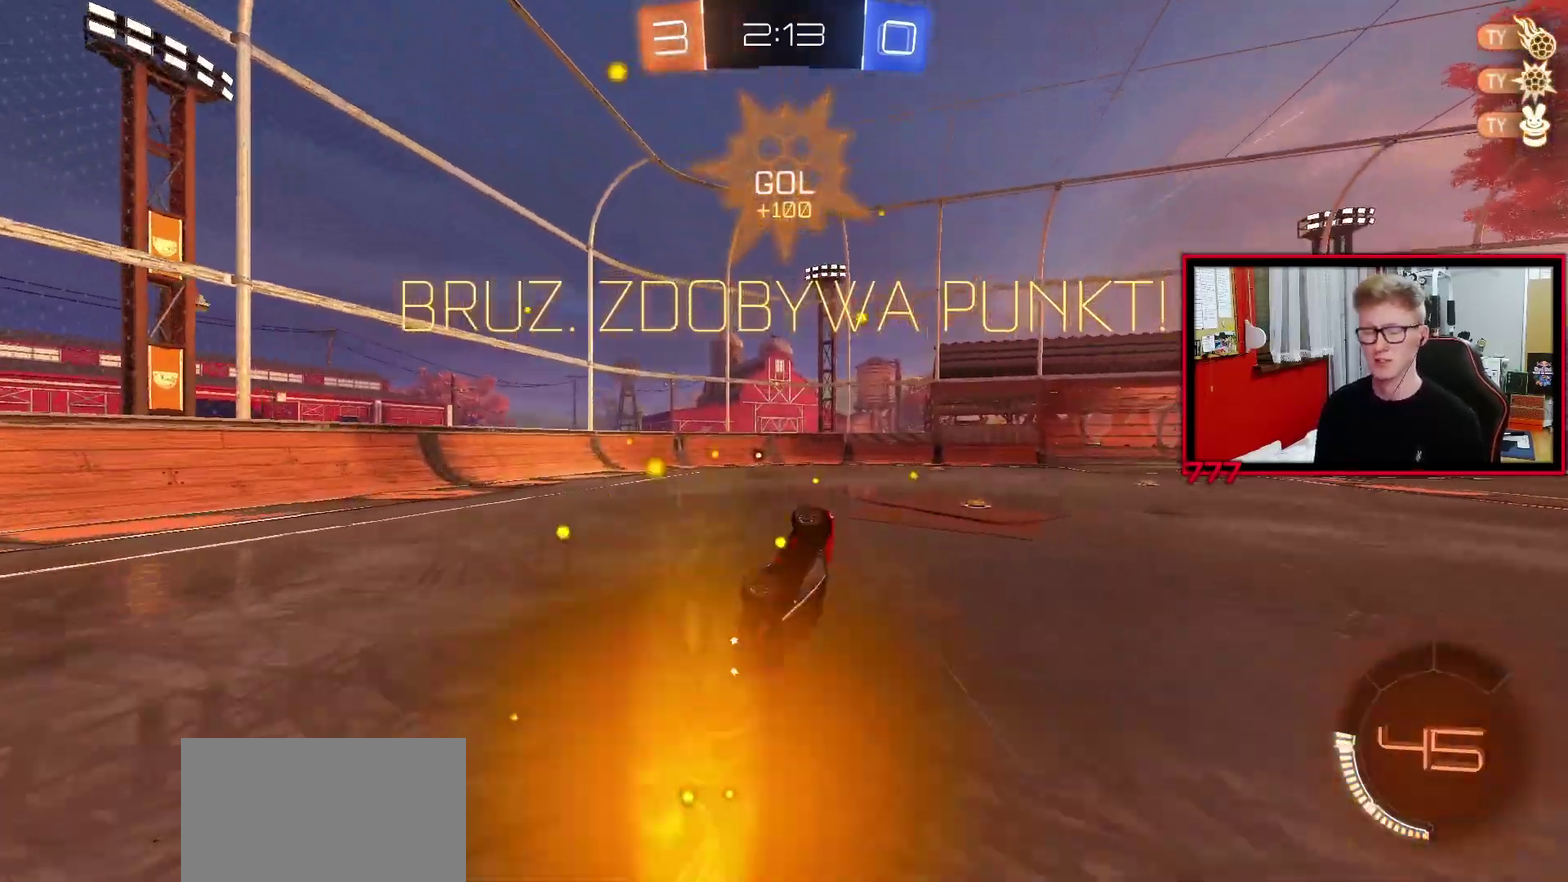
{"buttons": [], "left_stick": "left", "right_stick": "center", "events": [[150, "left_stick", "left"], [167, "L1", "up"], [217, "left_stick", "center"], [400, "left_stick", "left"]]}
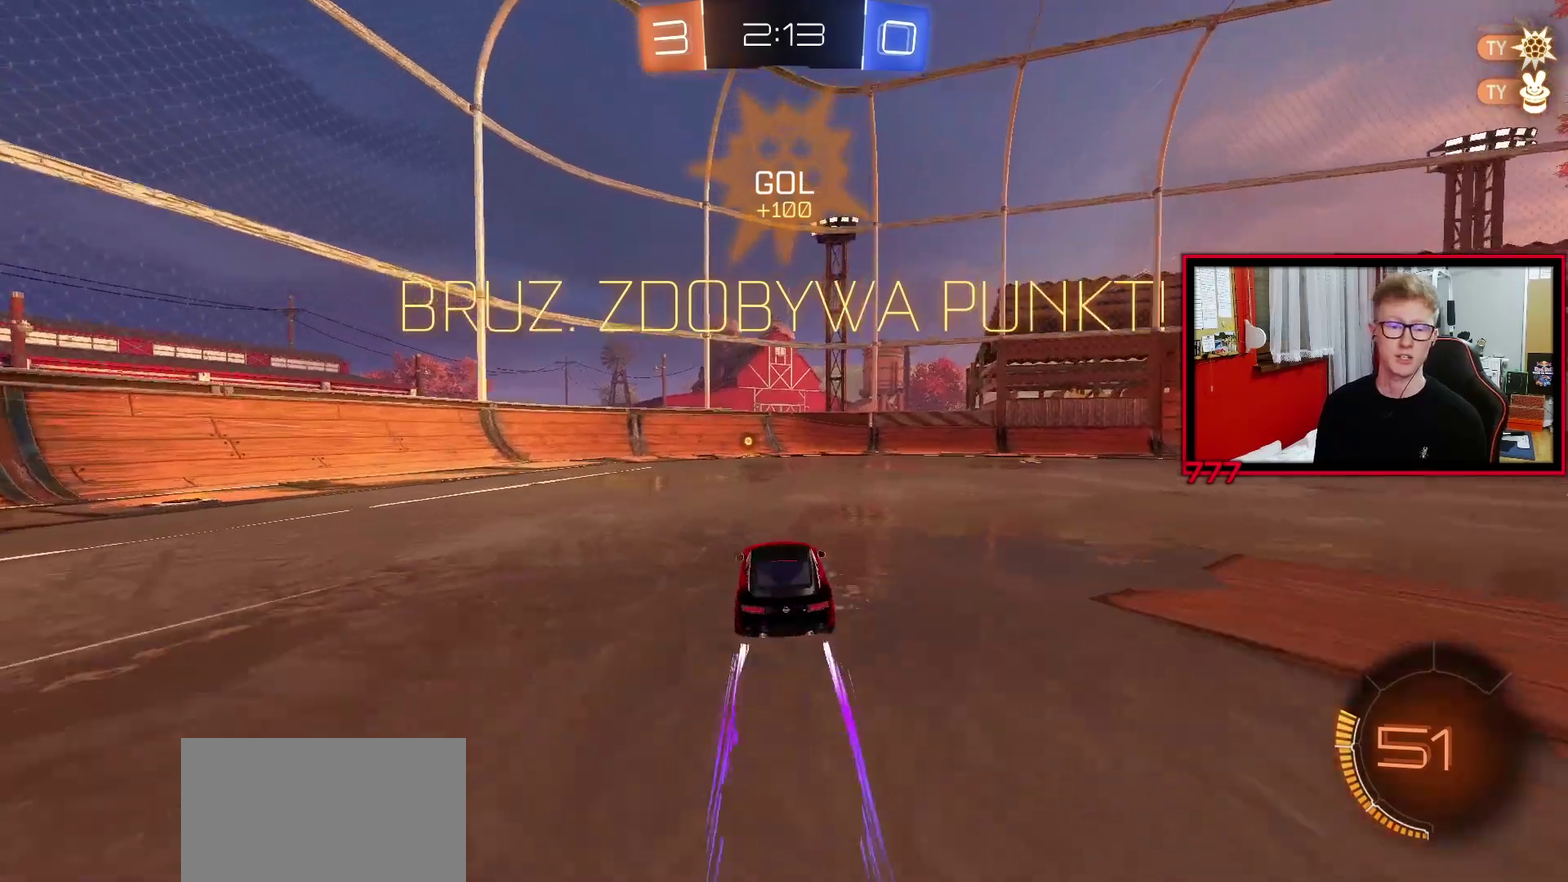
{"buttons": [], "left_stick": "center", "right_stick": "center", "events": [[67, "left_stick", "center"]]}
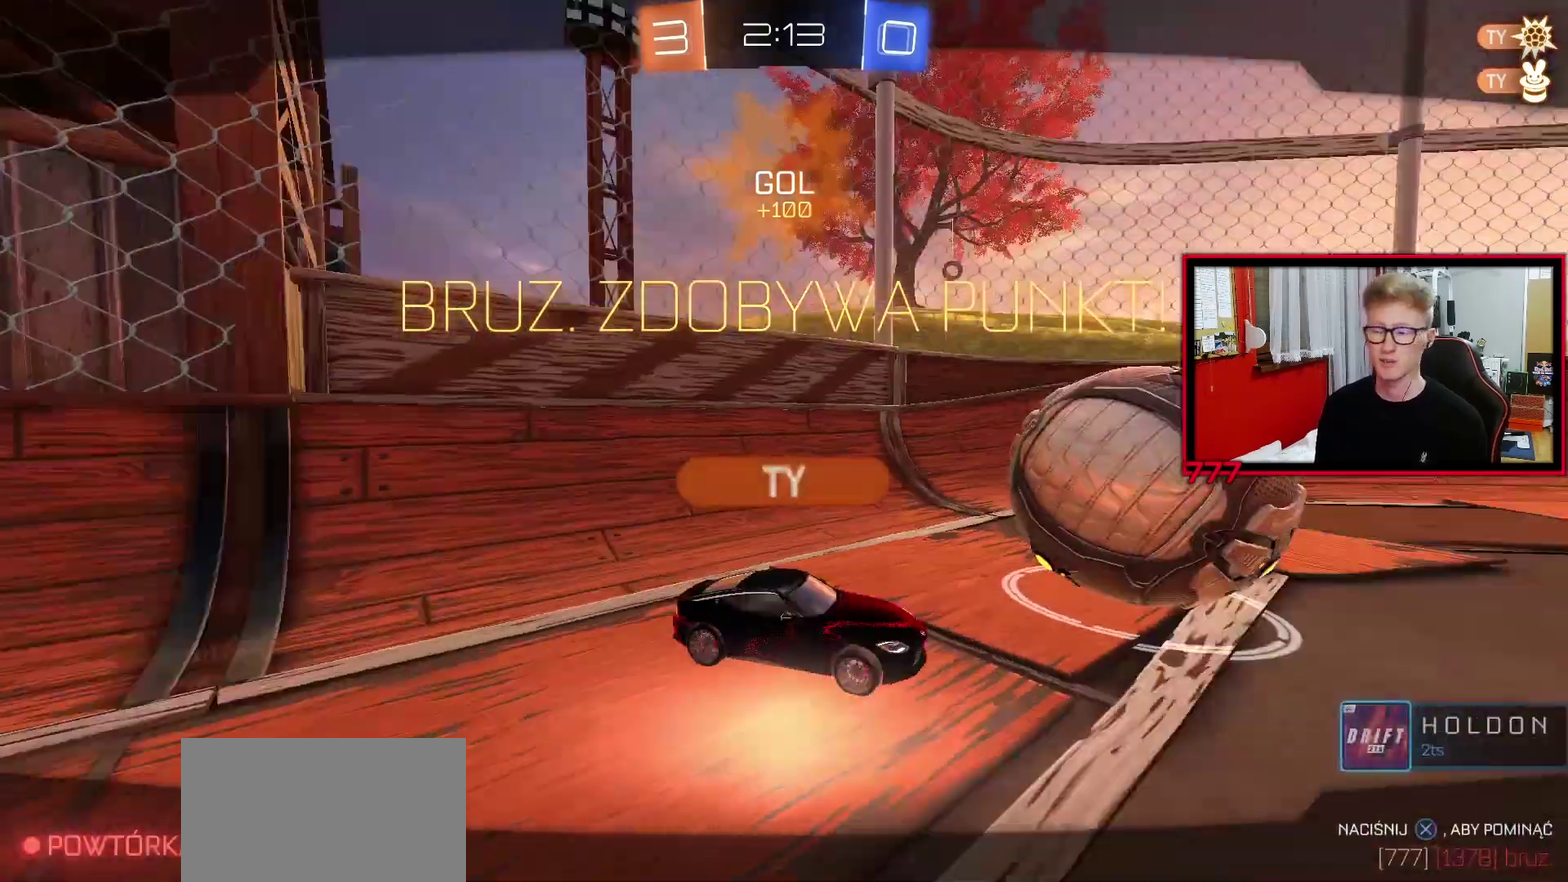
{"buttons": [], "left_stick": "center", "right_stick": "center", "events": [[233, "CROSS", "down"], [350, "CROSS", "up"]]}
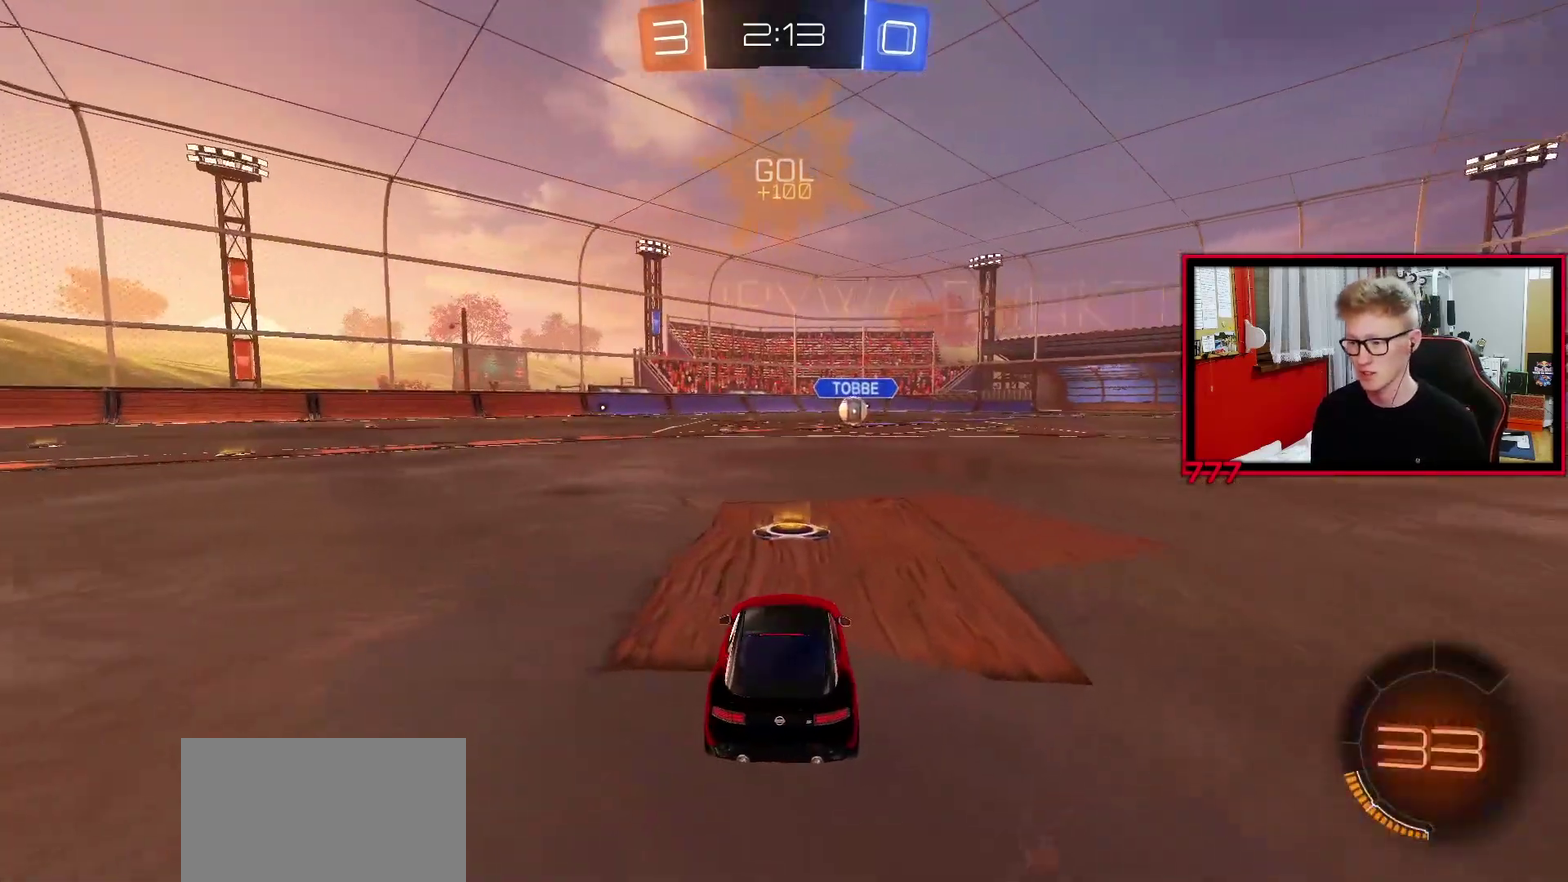
{"buttons": [], "left_stick": "center", "right_stick": "center", "events": [[333, "R3", "down"], [417, "R3", "up"]]}
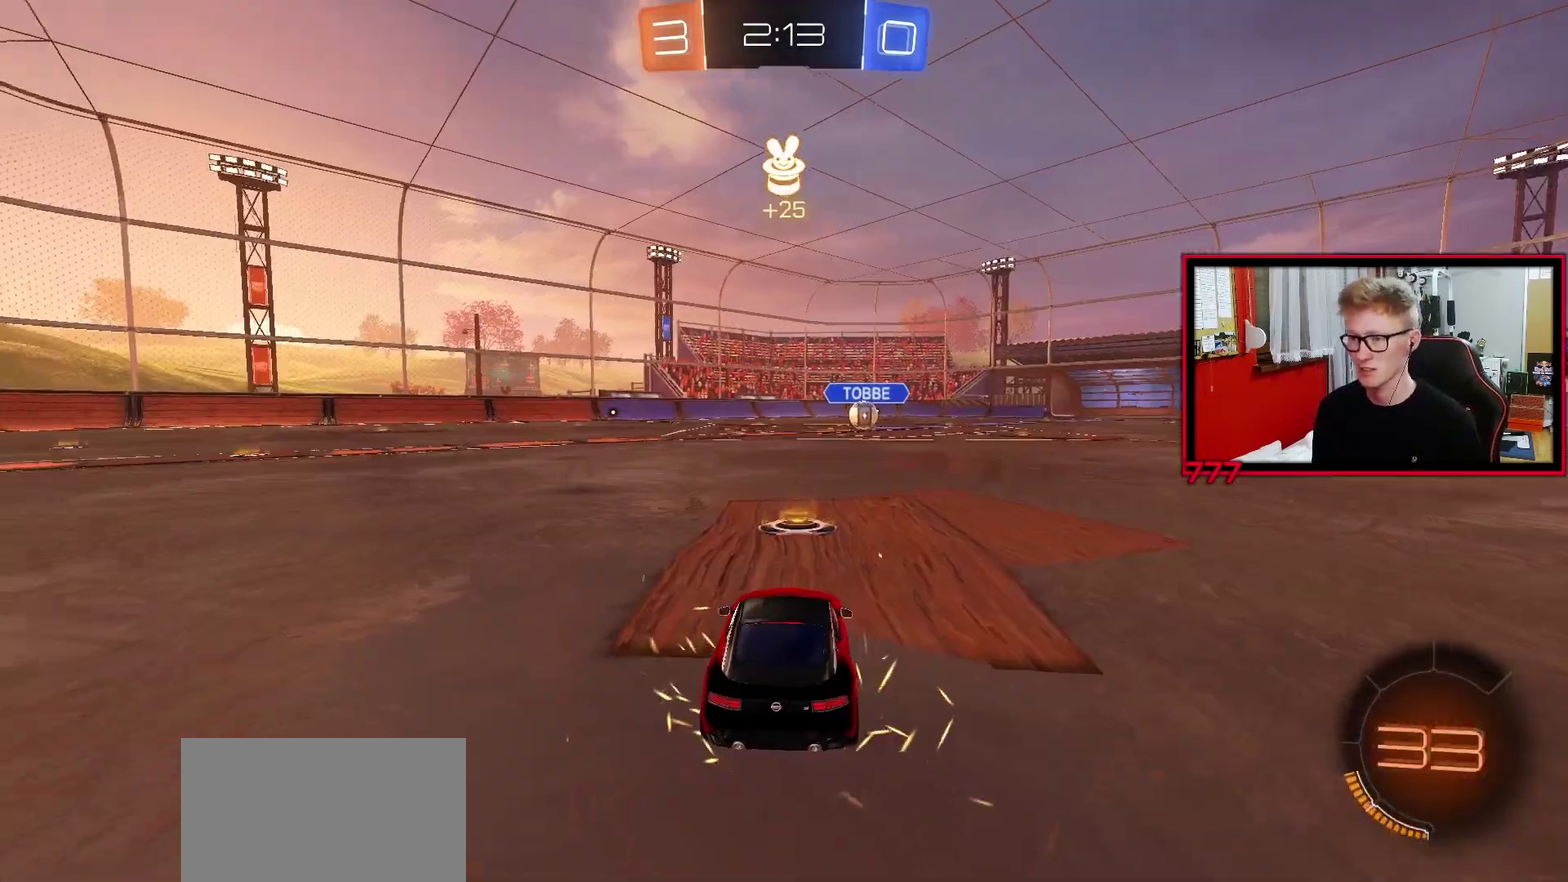
{"buttons": [], "left_stick": "center", "right_stick": "center"}
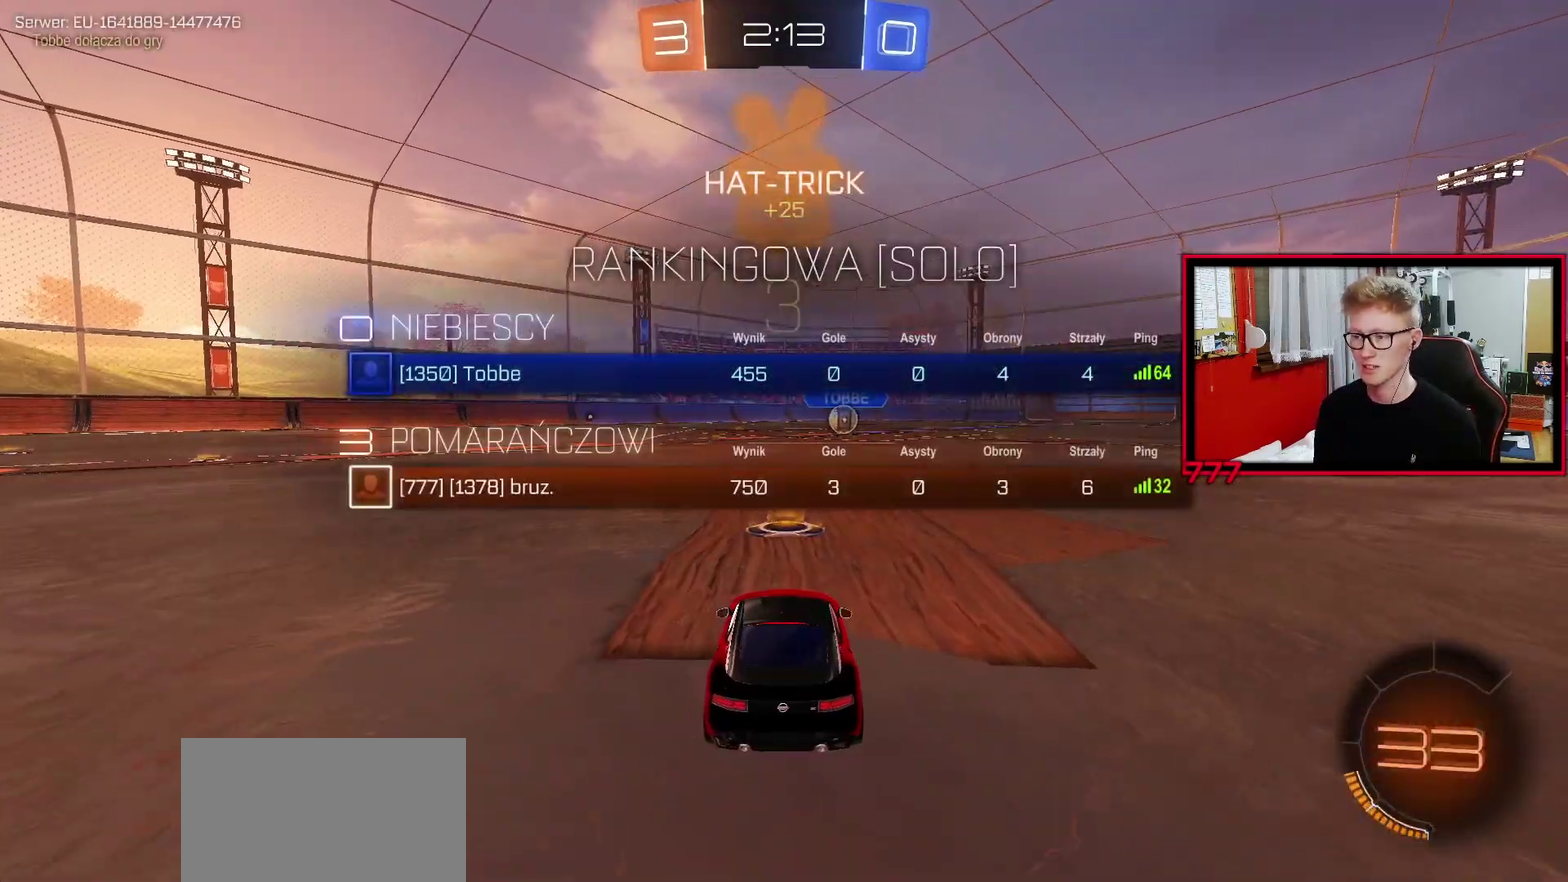
{"buttons": ["TRIANGLE", "R2"], "left_stick": "center", "right_stick": "center", "events": [[83, "R2", "down"], [83, "TRIANGLE", "down"], [183, "TRIANGLE", "up"], [283, "TRIANGLE", "down"], [383, "TRIANGLE", "up"], [483, "TRIANGLE", "down"]]}
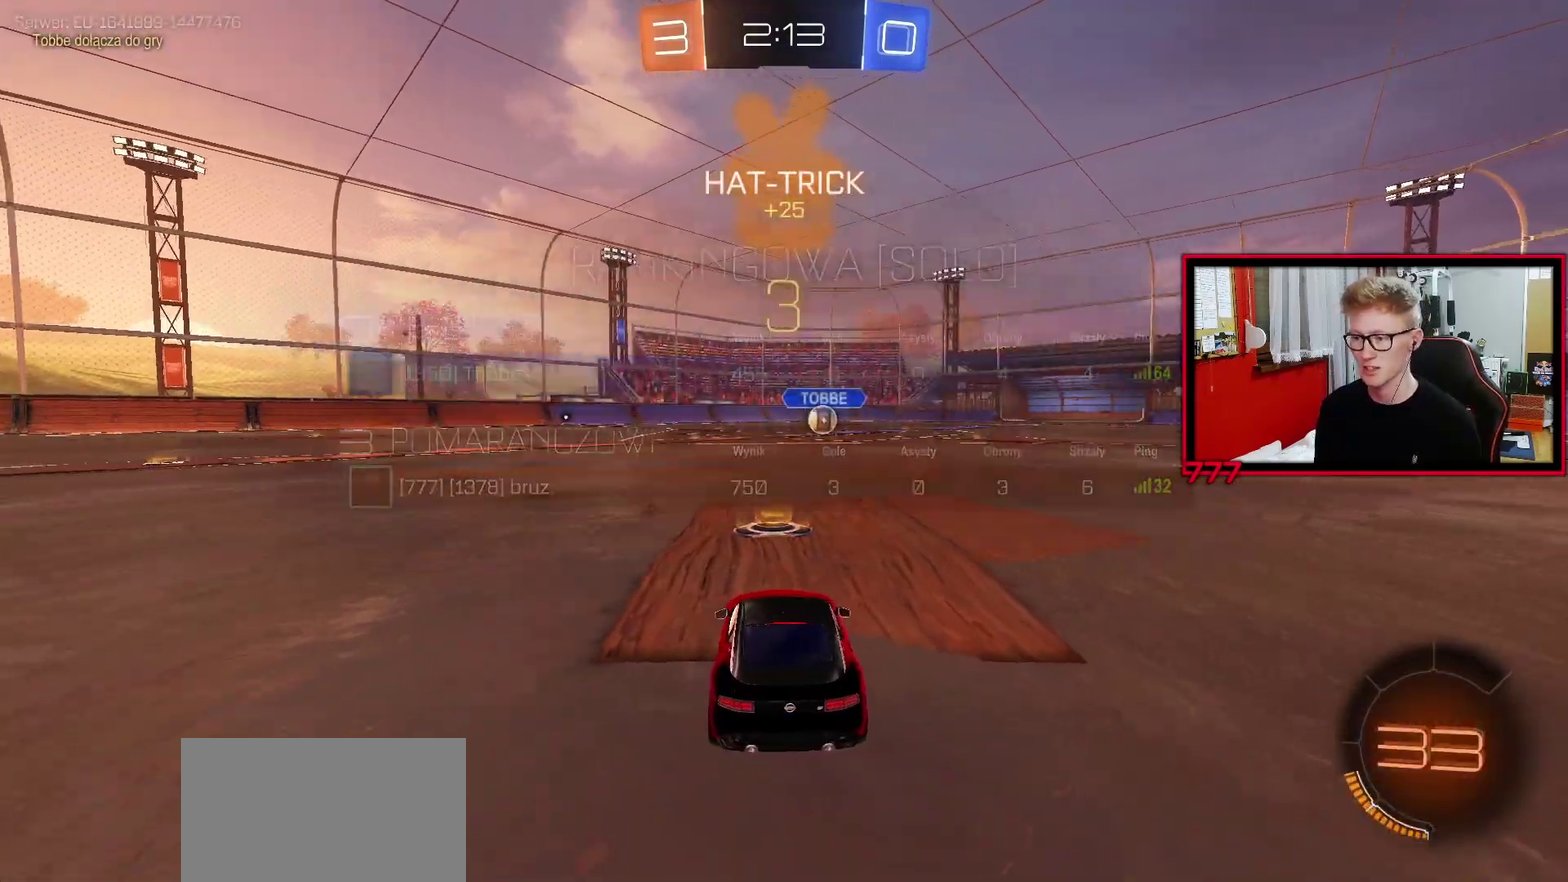
{"buttons": ["R2"], "left_stick": "center", "right_stick": "center", "events": [[83, "TRIANGLE", "up"], [167, "TRIANGLE", "down"], [267, "TRIANGLE", "up"], [367, "TRIANGLE", "down"], [467, "TRIANGLE", "up"]]}
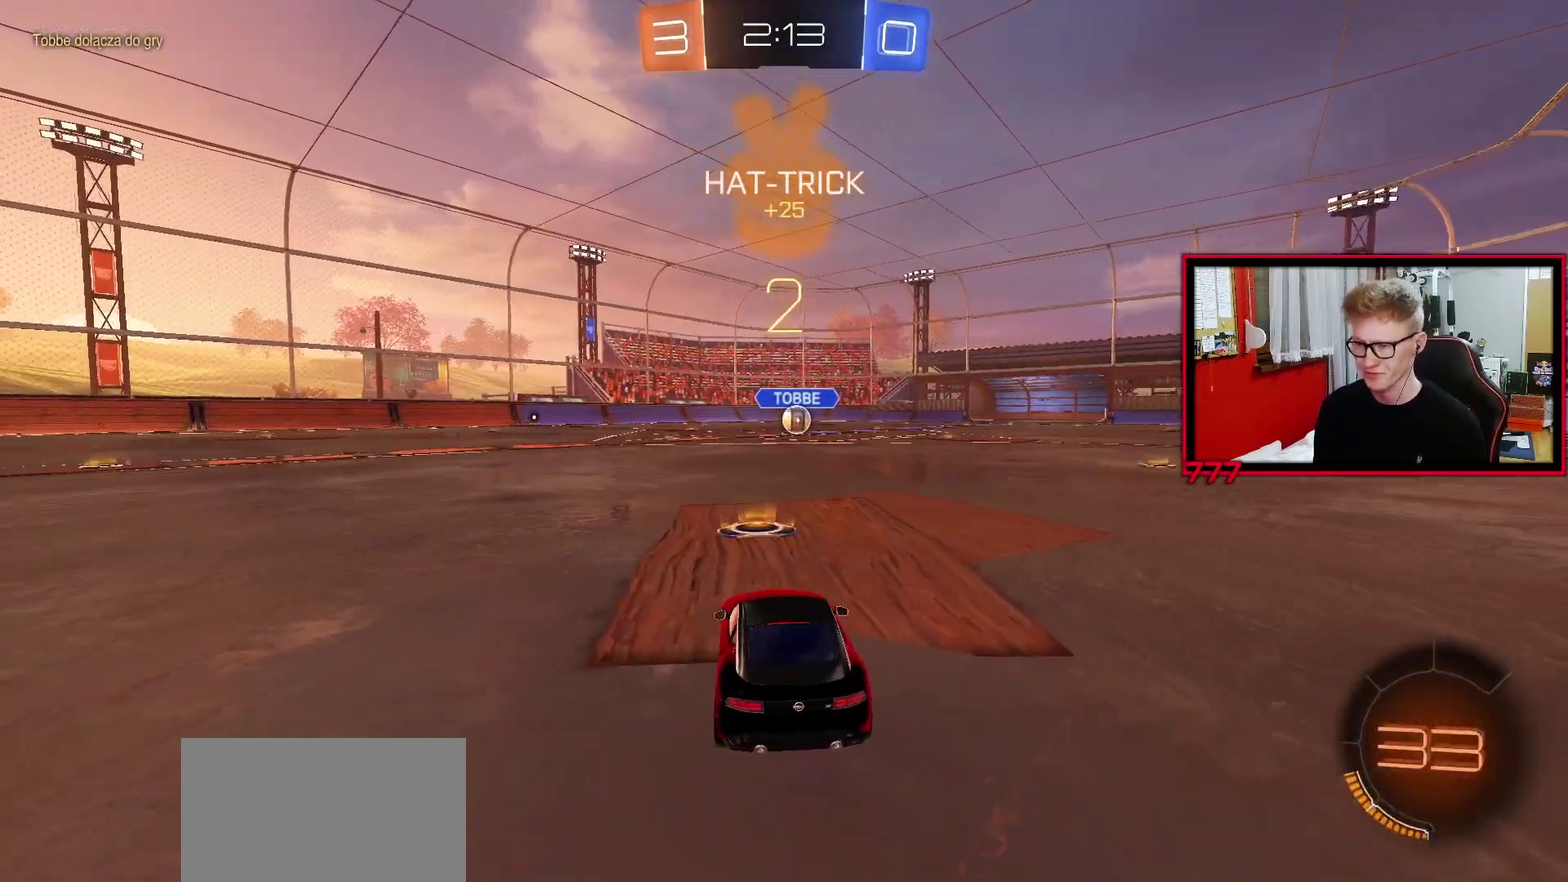
{"buttons": ["TRIANGLE", "R2"], "left_stick": "center", "right_stick": "center", "events": [[67, "TRIANGLE", "down"], [167, "TRIANGLE", "up"], [250, "TRIANGLE", "down"], [350, "TRIANGLE", "up"], [433, "TRIANGLE", "down"]]}
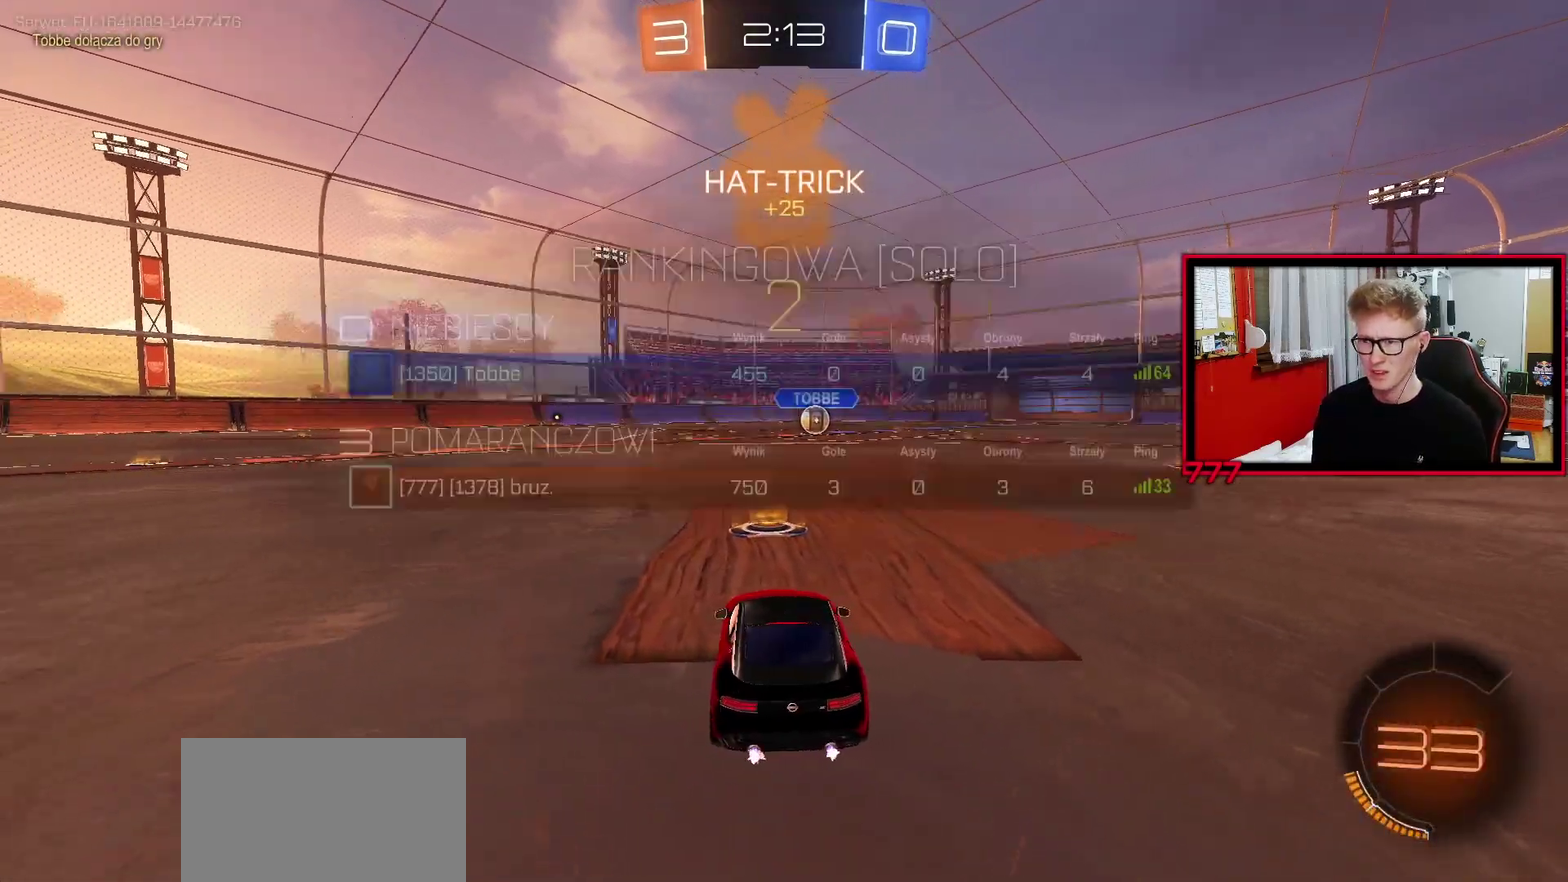
{"buttons": ["TRIANGLE", "R2"], "left_stick": "center", "right_stick": "center", "events": [[17, "TRIANGLE", "up"], [117, "TRIANGLE", "down"], [217, "TRIANGLE", "up"], [283, "TRIANGLE", "down"], [383, "TRIANGLE", "up"], [467, "TRIANGLE", "down"]]}
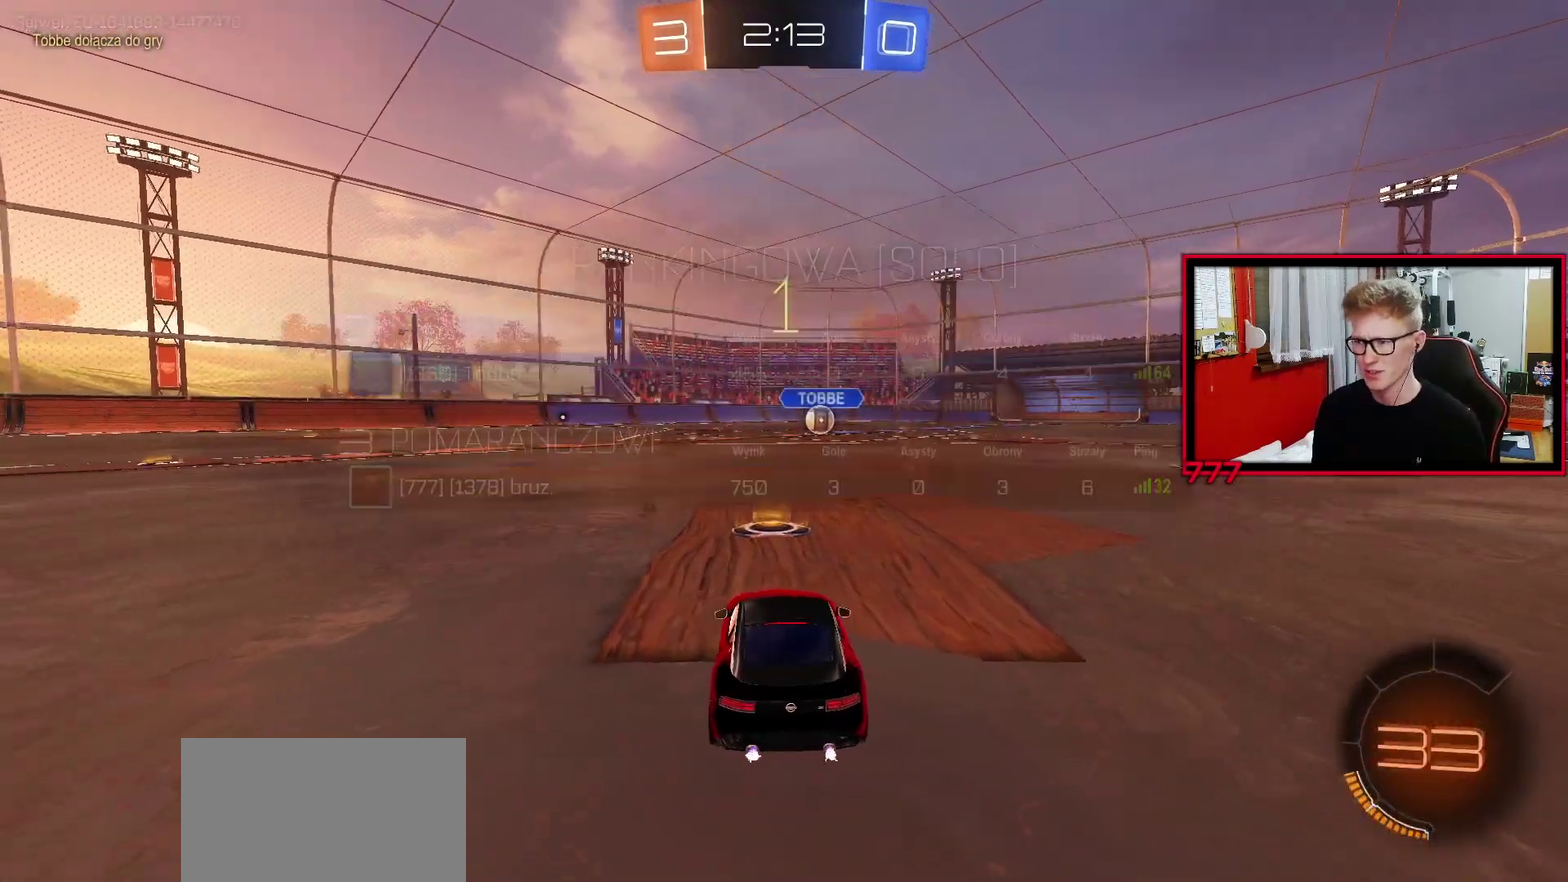
{"buttons": ["R2"], "left_stick": "center", "right_stick": "center", "events": [[50, "TRIANGLE", "up"], [133, "TRIANGLE", "down"], [217, "TRIANGLE", "up"], [300, "TRIANGLE", "down"], [400, "TRIANGLE", "up"]]}
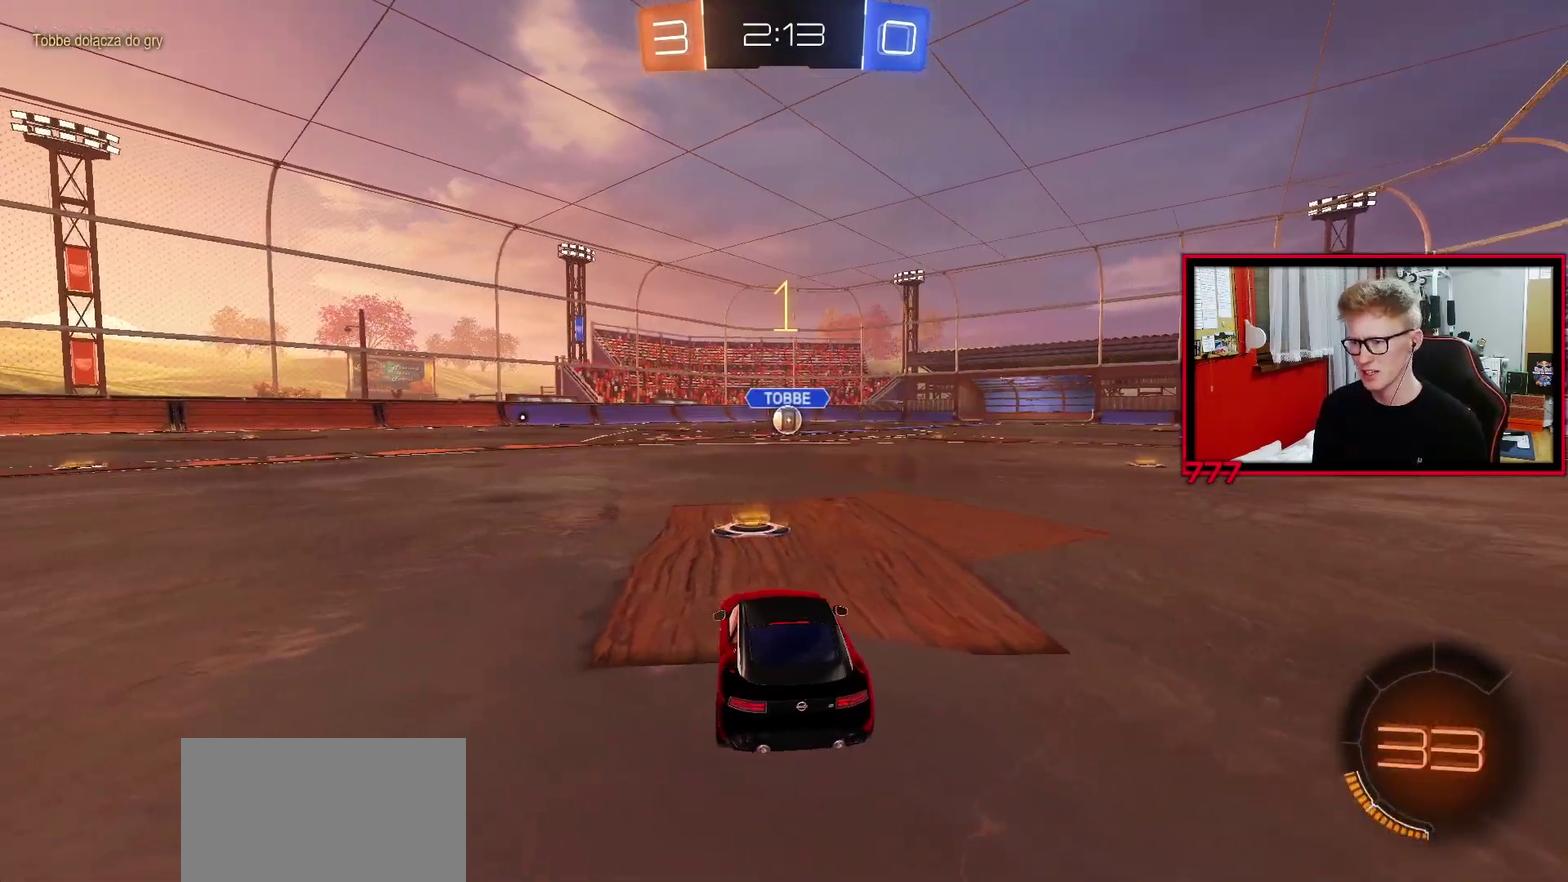
{"buttons": ["R2"], "left_stick": "right", "right_stick": "center", "events": [[250, "left_stick", "up-right"], [333, "left_stick", "center"], [467, "left_stick", "right"]]}
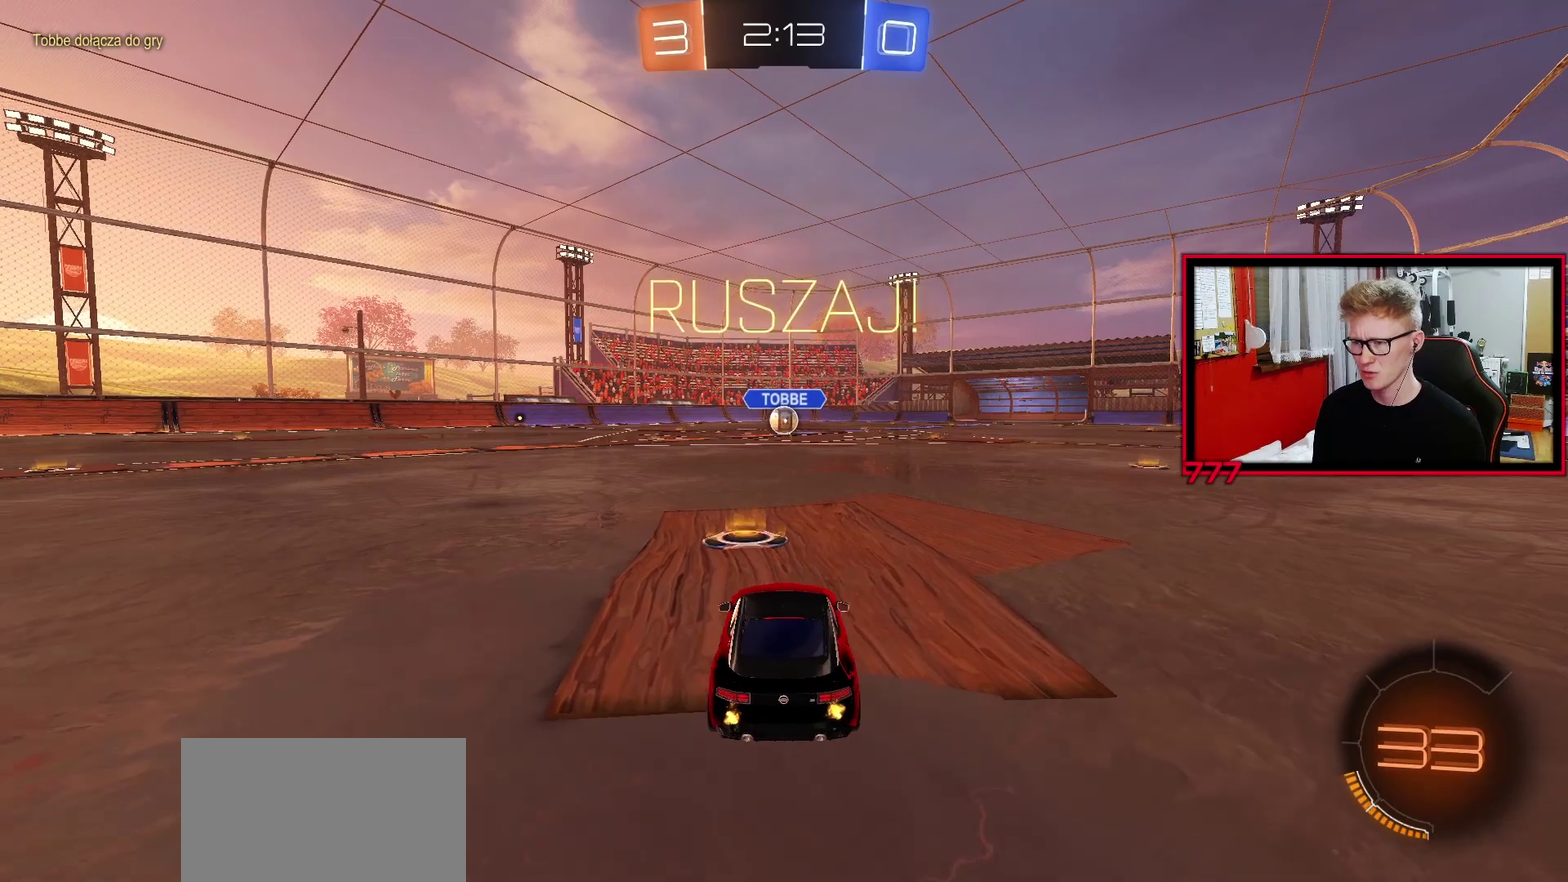
{"buttons": ["L1", "R2"], "left_stick": "down-left", "right_stick": "center", "events": [[50, "CROSS", "down"], [83, "L1", "down"], [100, "left_stick", "up-left"], [250, "left_stick", "down"], [283, "CROSS", "up"], [450, "left_stick", "down-left"]]}
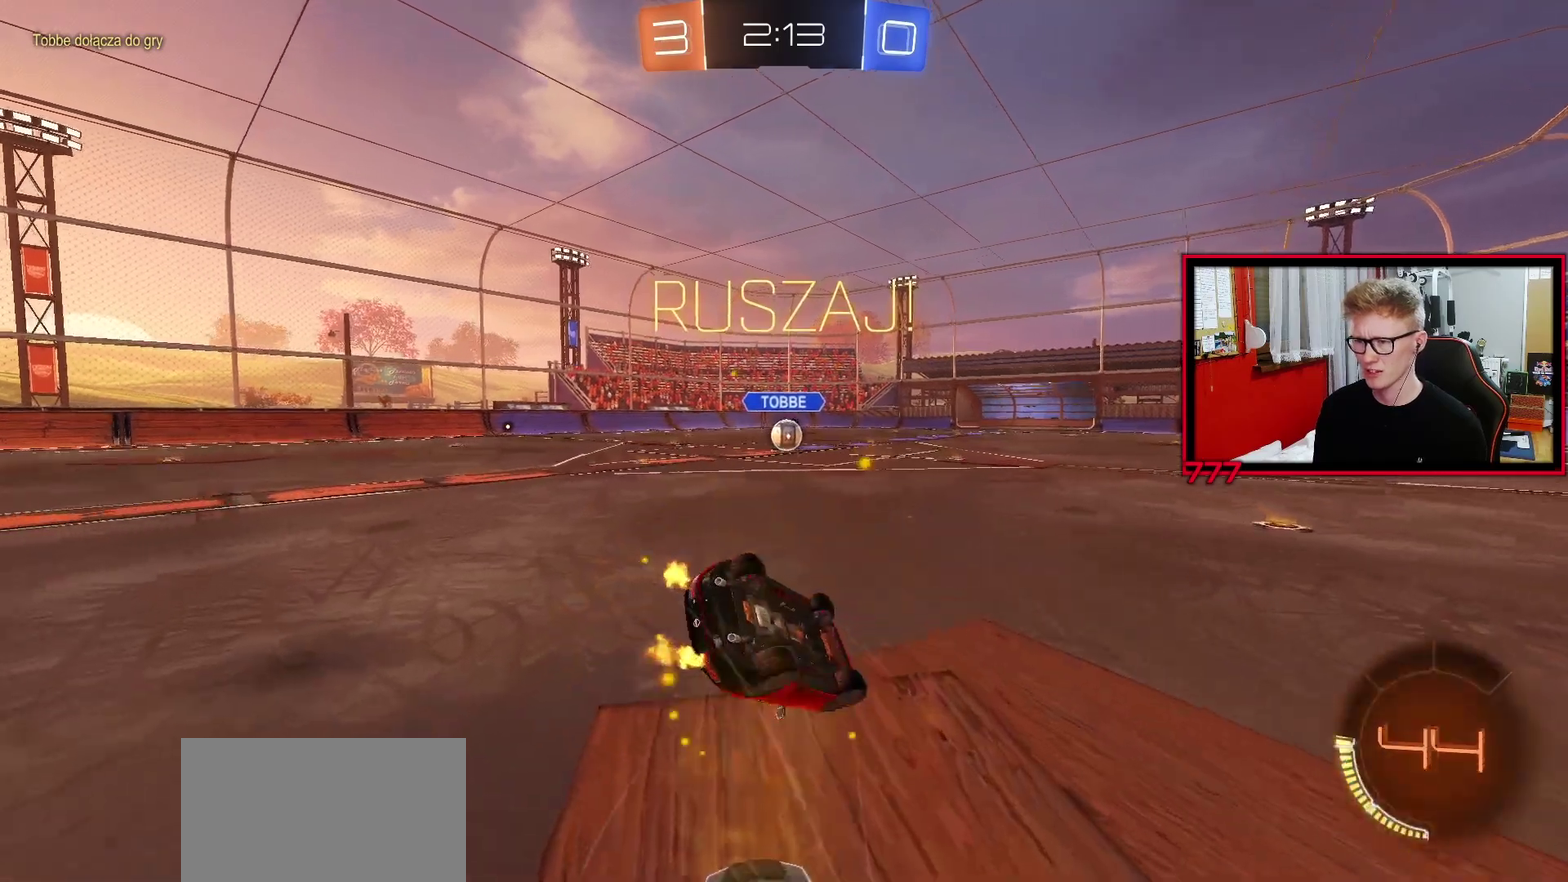
{"buttons": ["R2"], "left_stick": "up-left", "right_stick": "center", "events": [[83, "left_stick", "left"], [250, "left_stick", "up-left"], [500, "L1", "up"]]}
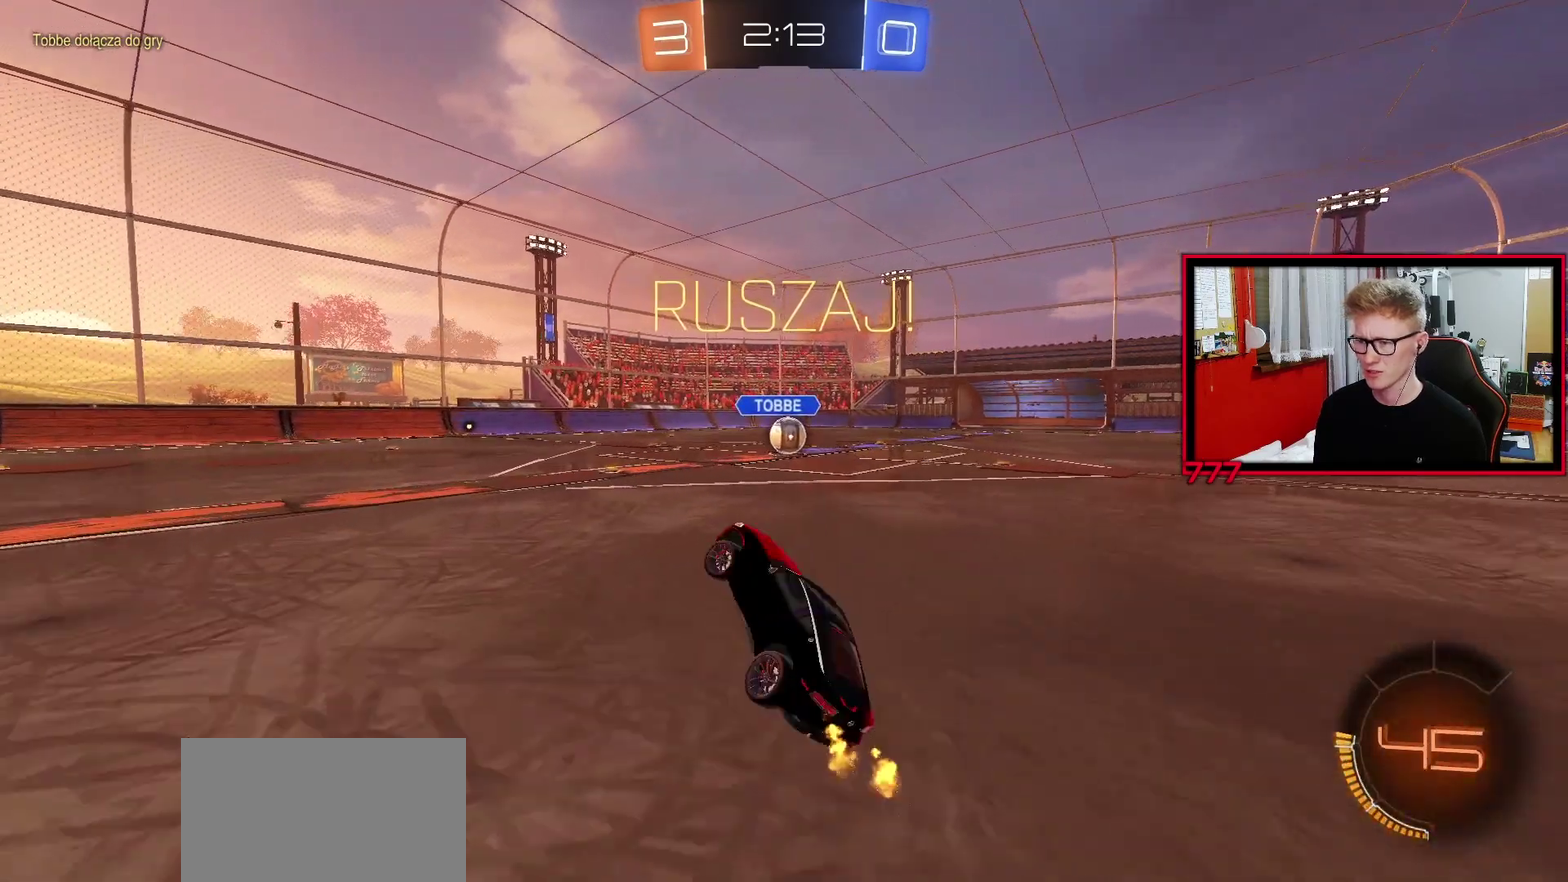
{"buttons": ["L1", "R2"], "left_stick": "up-left", "right_stick": "center", "events": [[400, "L1", "down"]]}